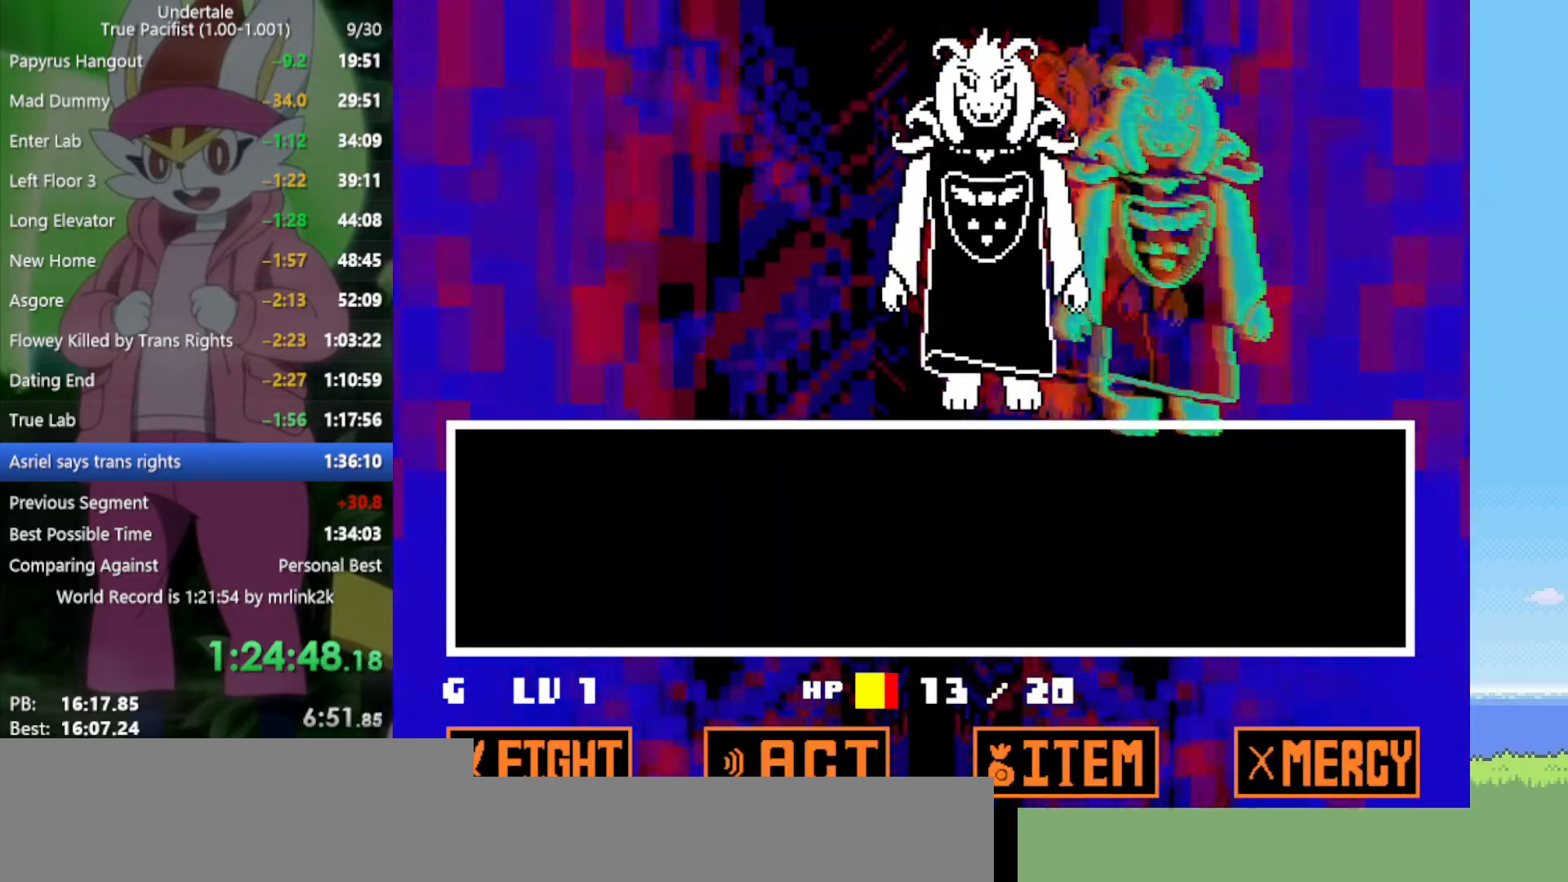
Gameplay with keyboard; each line is a JSON object with the keys held at the frame after it. "events" lists presses ("down") and releases ("up") of "c", "ctrl", "down", "left", "return", "right", "shift", "up", "x" and "z" between this image and that frame as [ms after this image, input, new state], when the widget could be followed in between. No other keys are recorded. Mouse input is not recorded.
{"keys": [], "events": [[50, "return", "up"], [100, "z", "down"], [183, "z", "up"], [233, "z", "down"], [283, "return", "down"], [333, "return", "up"], [333, "z", "up"], [417, "return", "down"], [417, "z", "down"], [467, "return", "up"], [467, "z", "up"]]}
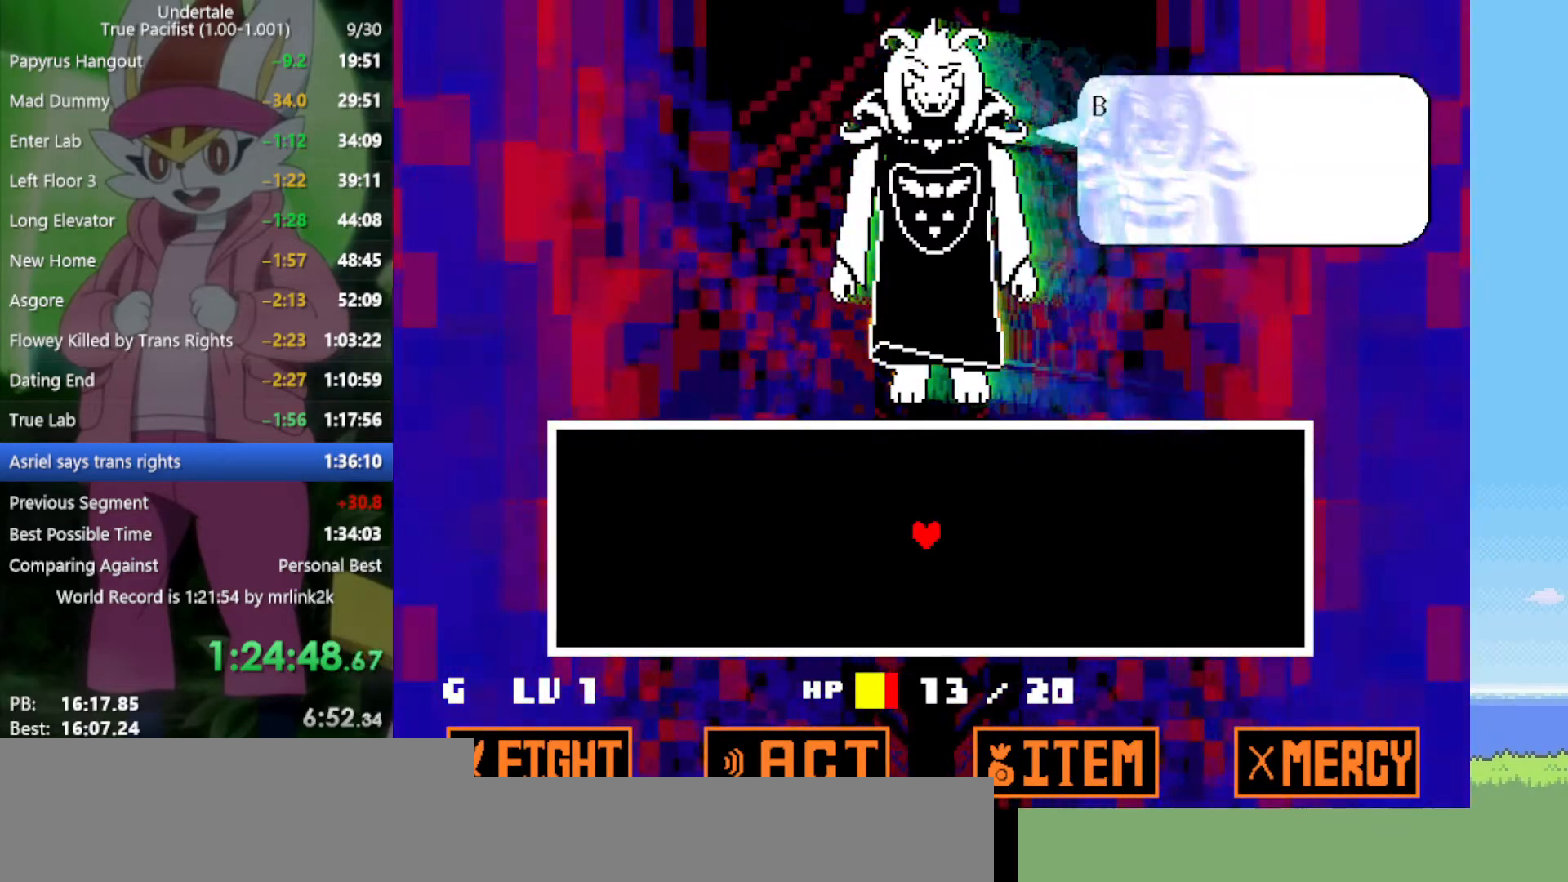
{"keys": [], "events": [[17, "return", "down"], [17, "z", "down"], [50, "return", "up"], [100, "return", "down"], [100, "z", "up"], [150, "return", "up"], [200, "z", "down"], [233, "z", "up"], [333, "return", "down"], [333, "z", "down"], [383, "return", "up"], [417, "z", "up"]]}
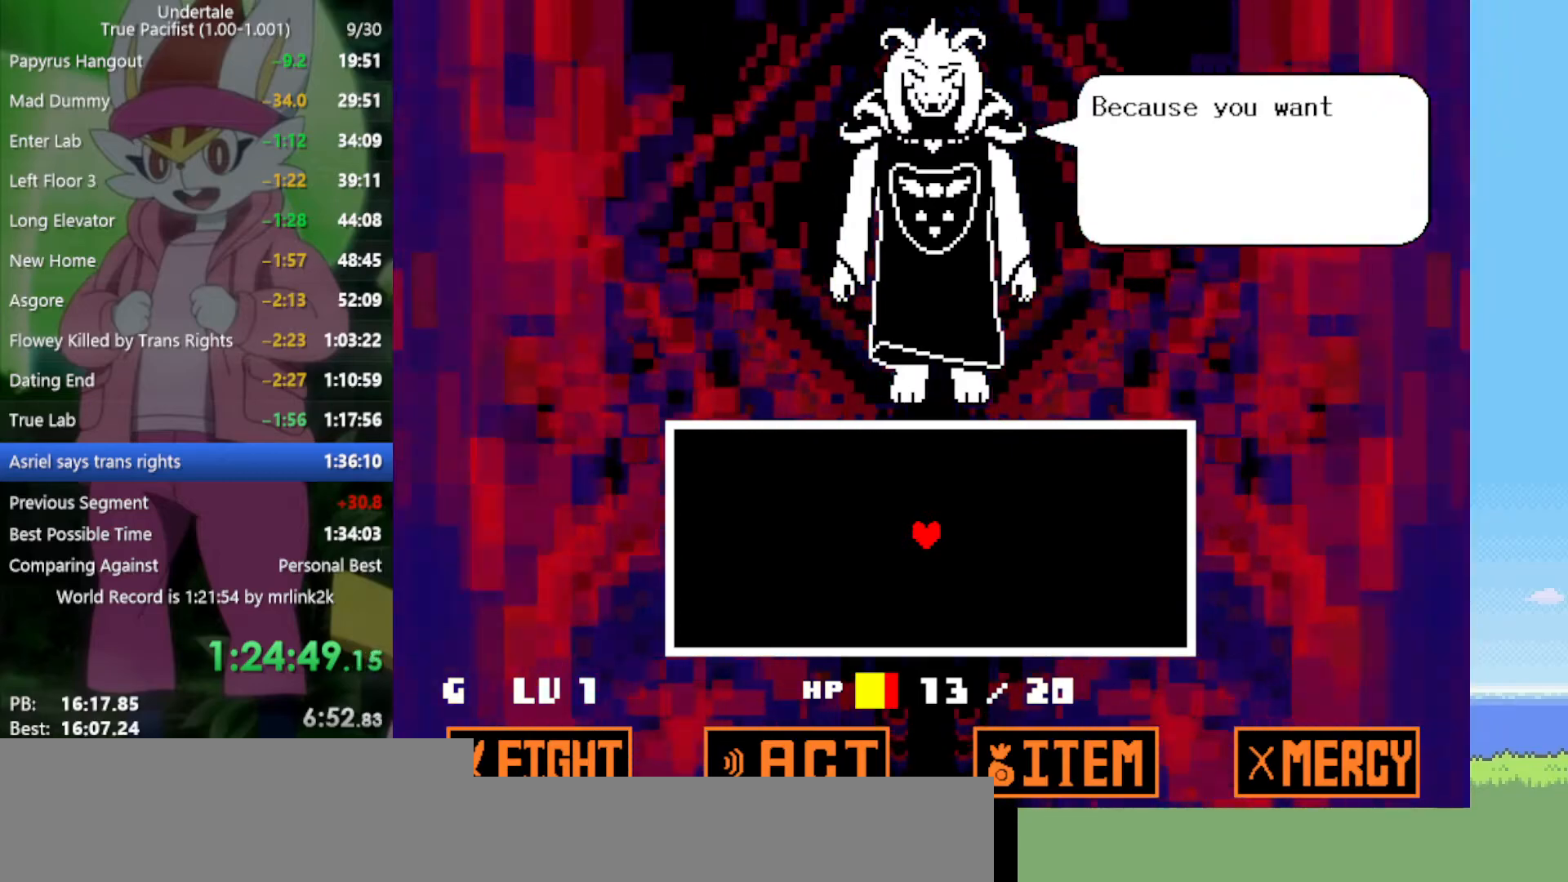
{"keys": ["z"], "events": [[17, "z", "down"], [67, "z", "up"], [100, "return", "down"], [150, "return", "up"], [150, "z", "down"], [233, "return", "down"], [233, "z", "up"], [283, "return", "up"], [333, "z", "down"], [383, "return", "down"], [383, "z", "up"], [417, "return", "up"], [467, "z", "down"]]}
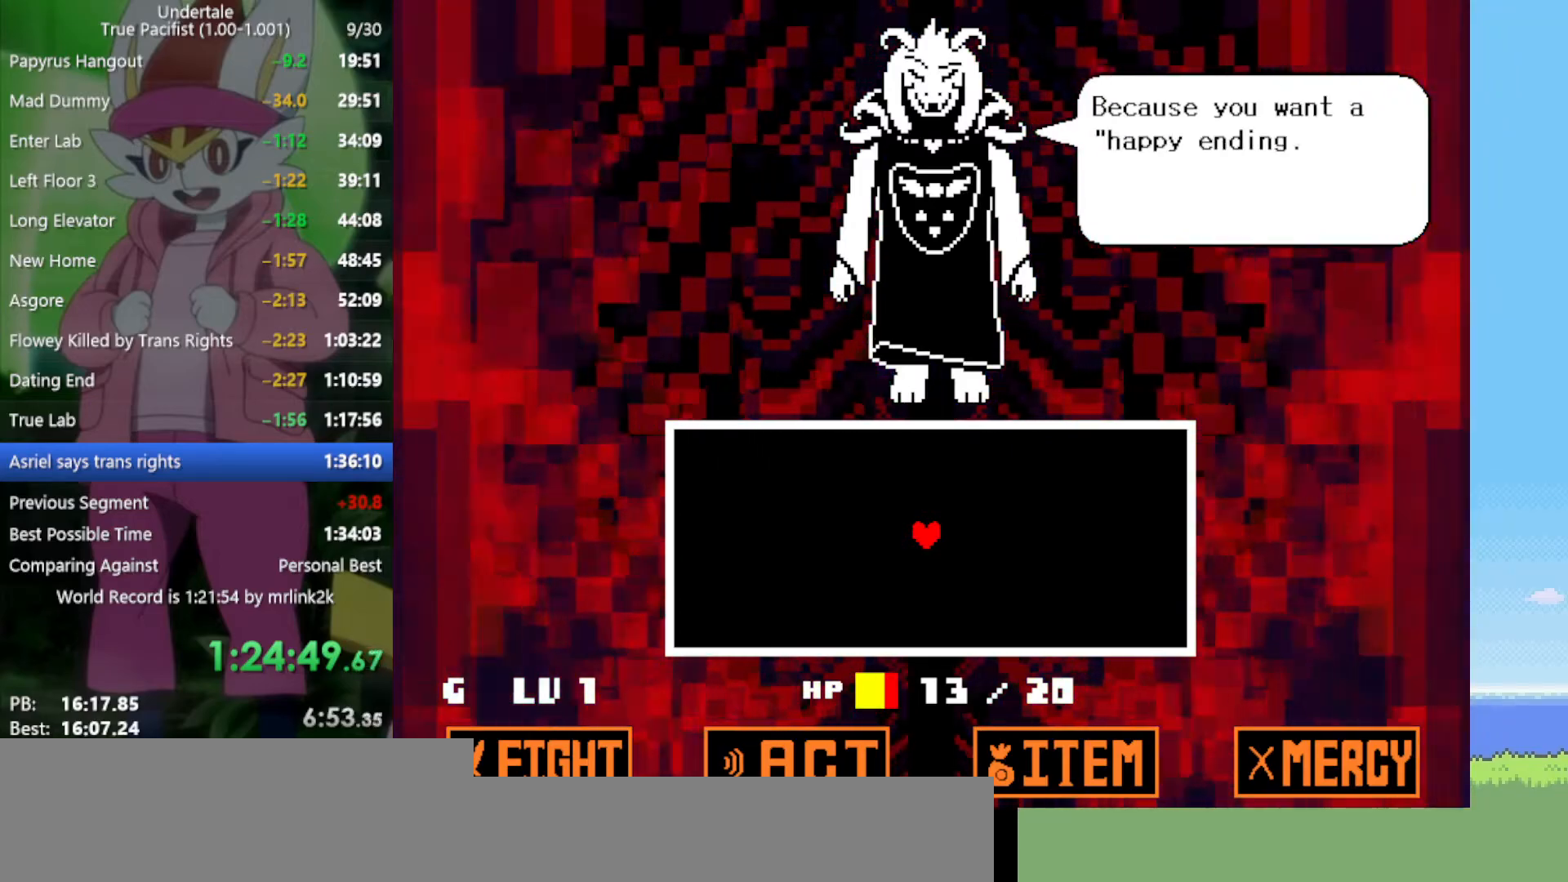
{"keys": ["return"], "events": [[17, "return", "down"], [67, "return", "up"], [67, "z", "up"], [150, "return", "down"], [150, "z", "down"], [200, "return", "up"], [250, "z", "up"], [300, "return", "down"], [333, "return", "up"], [333, "z", "down"], [383, "z", "up"], [483, "return", "down"]]}
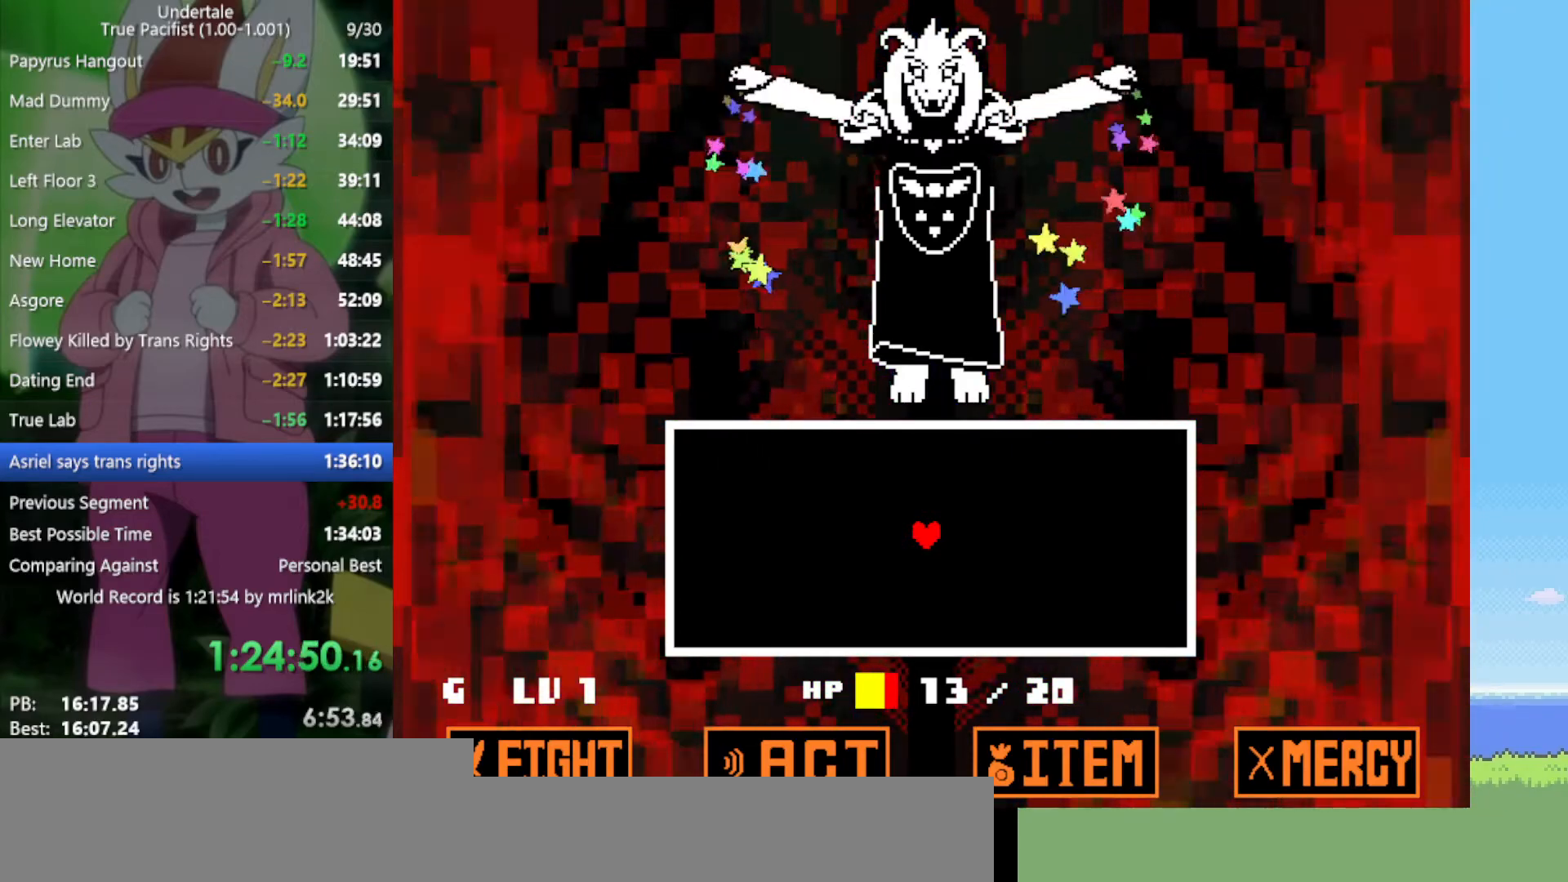
{"keys": [], "events": [[17, "return", "up"], [17, "z", "down"], [117, "z", "up"]]}
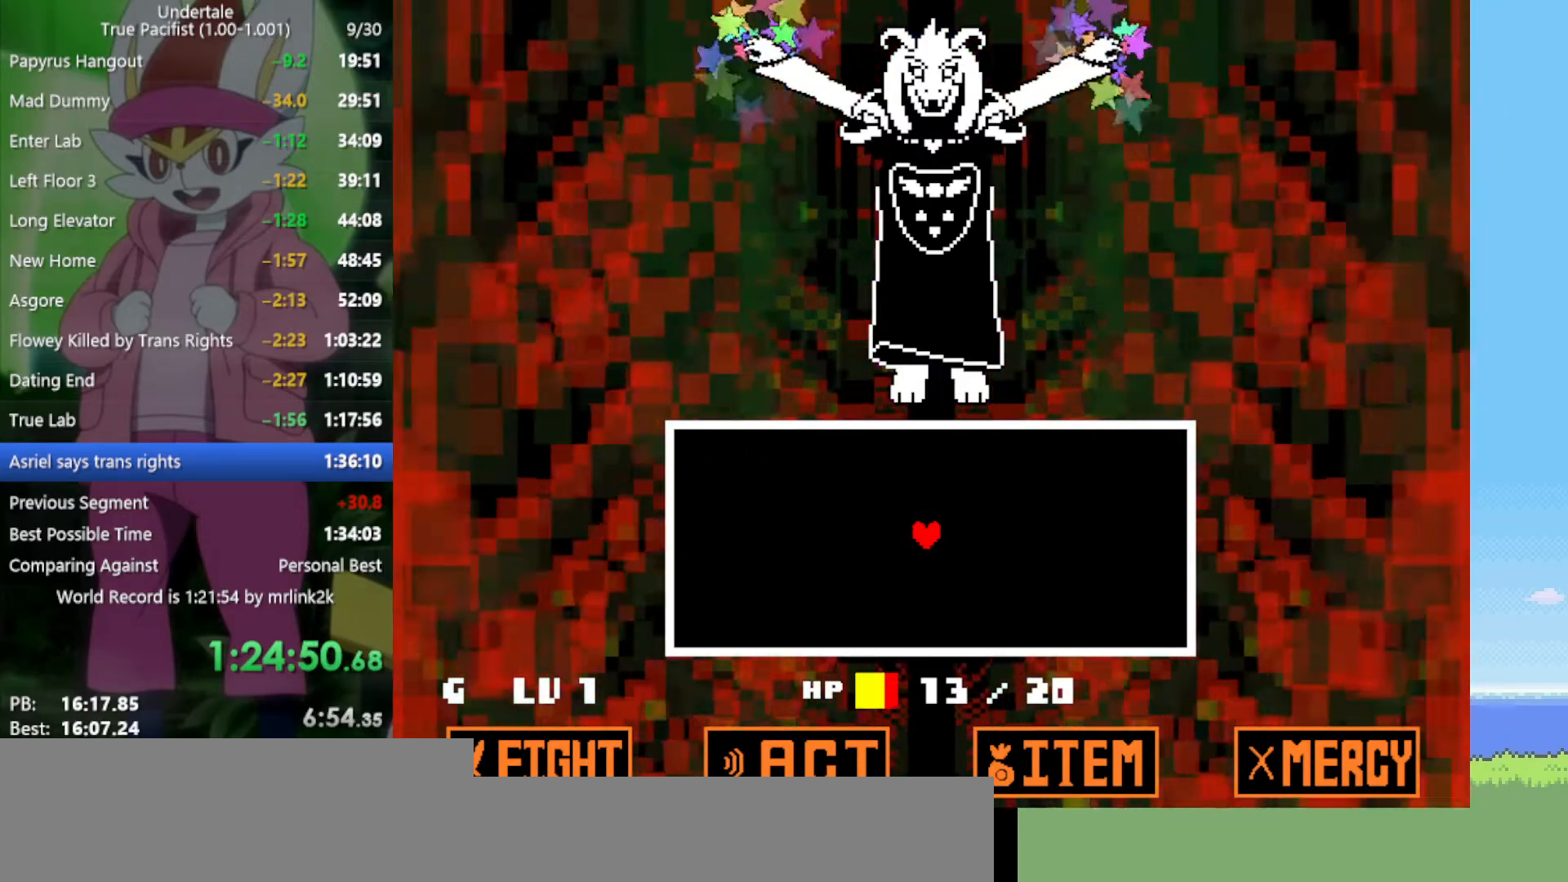
{"keys": [], "events": []}
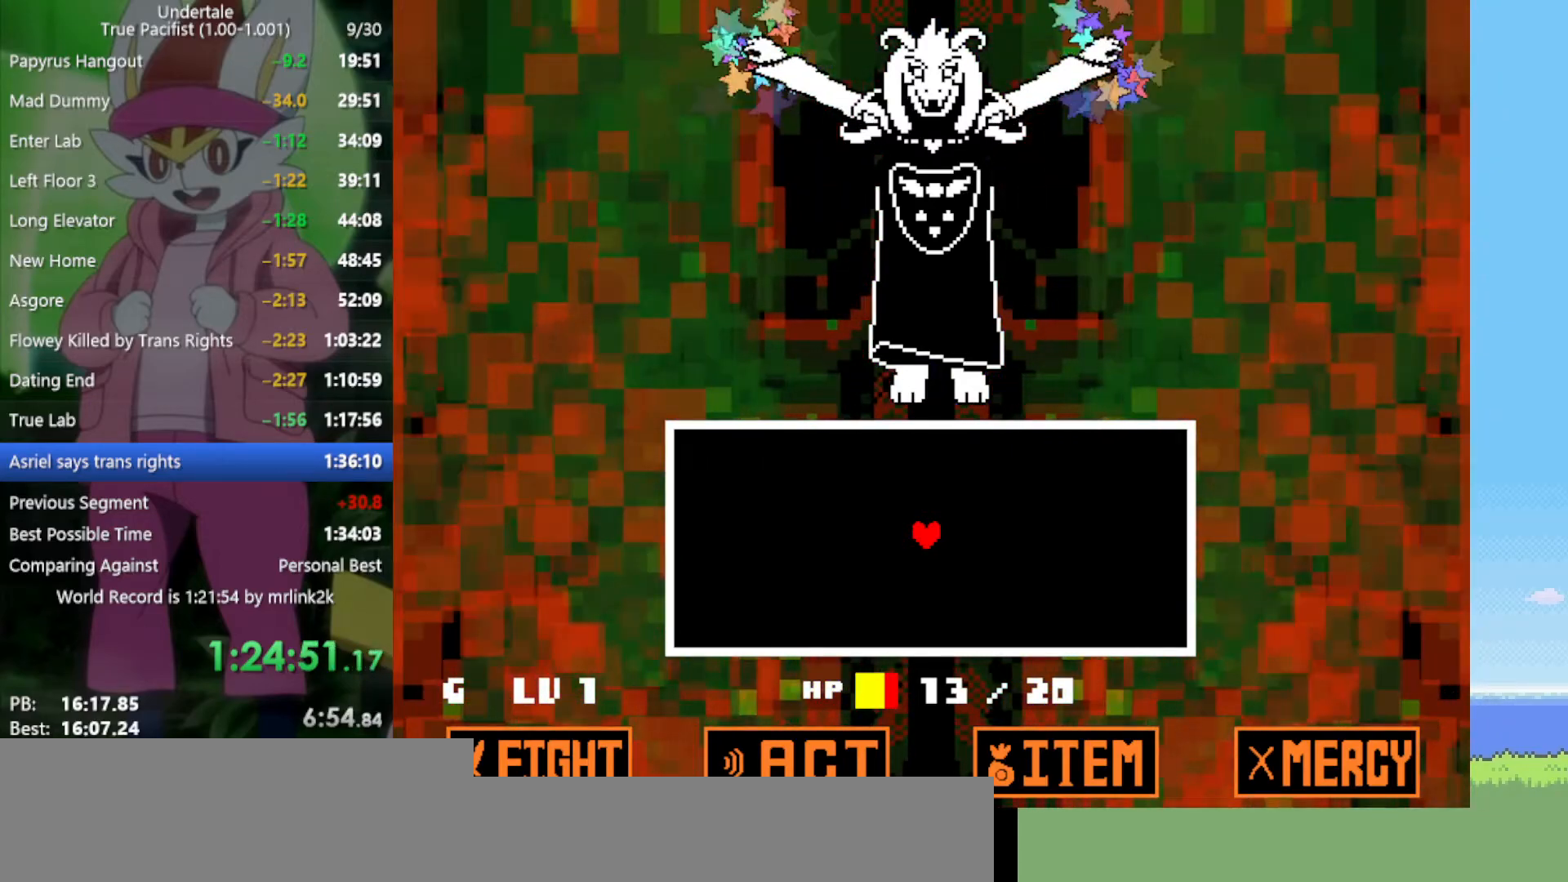
{"keys": [], "events": []}
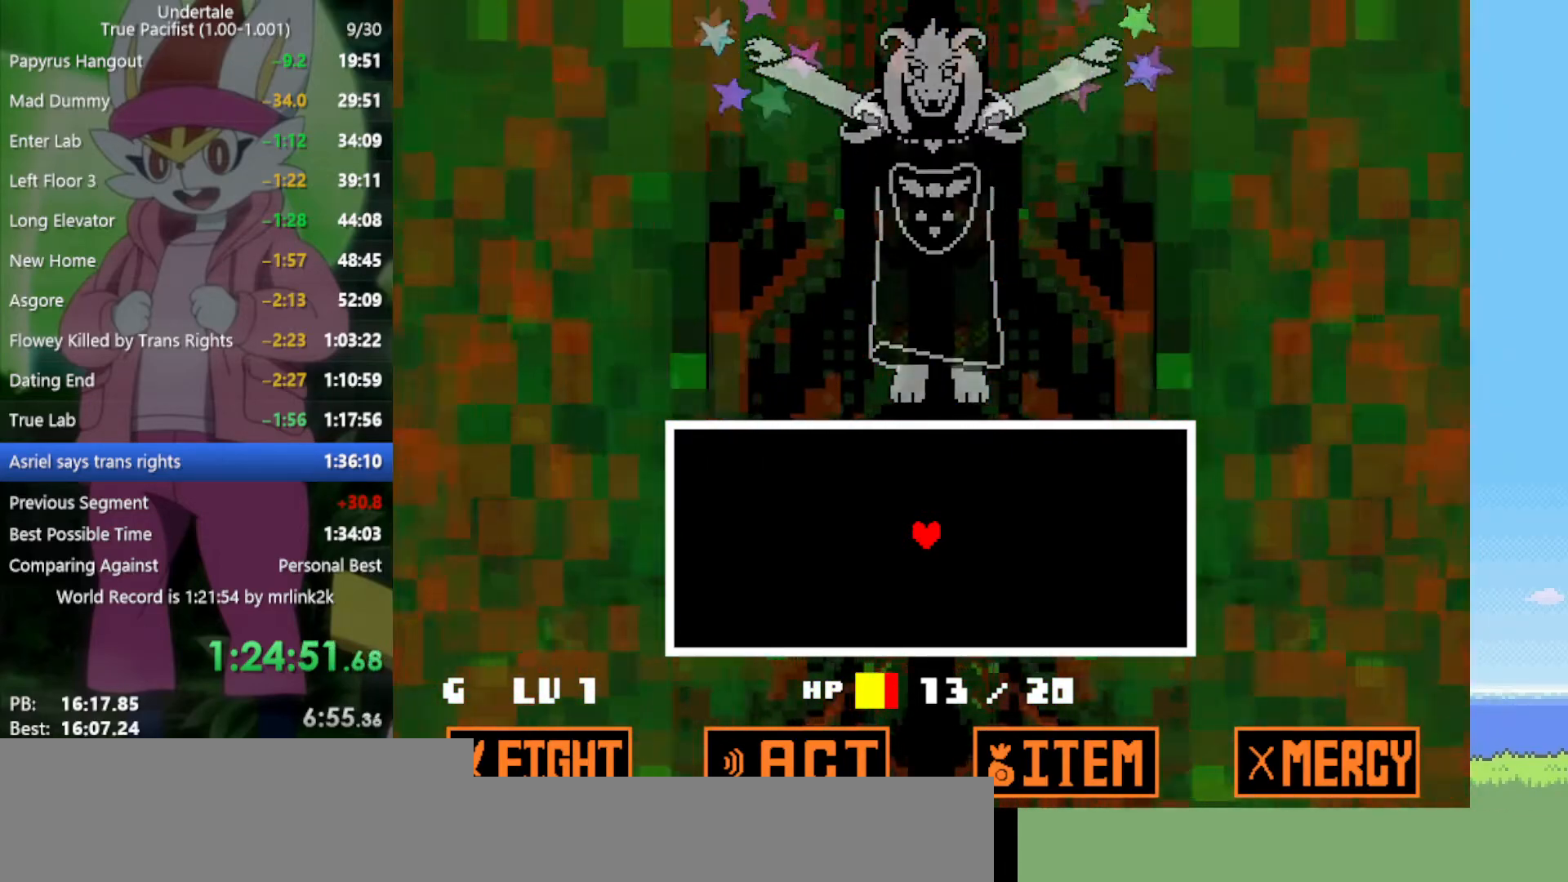
{"keys": [], "events": []}
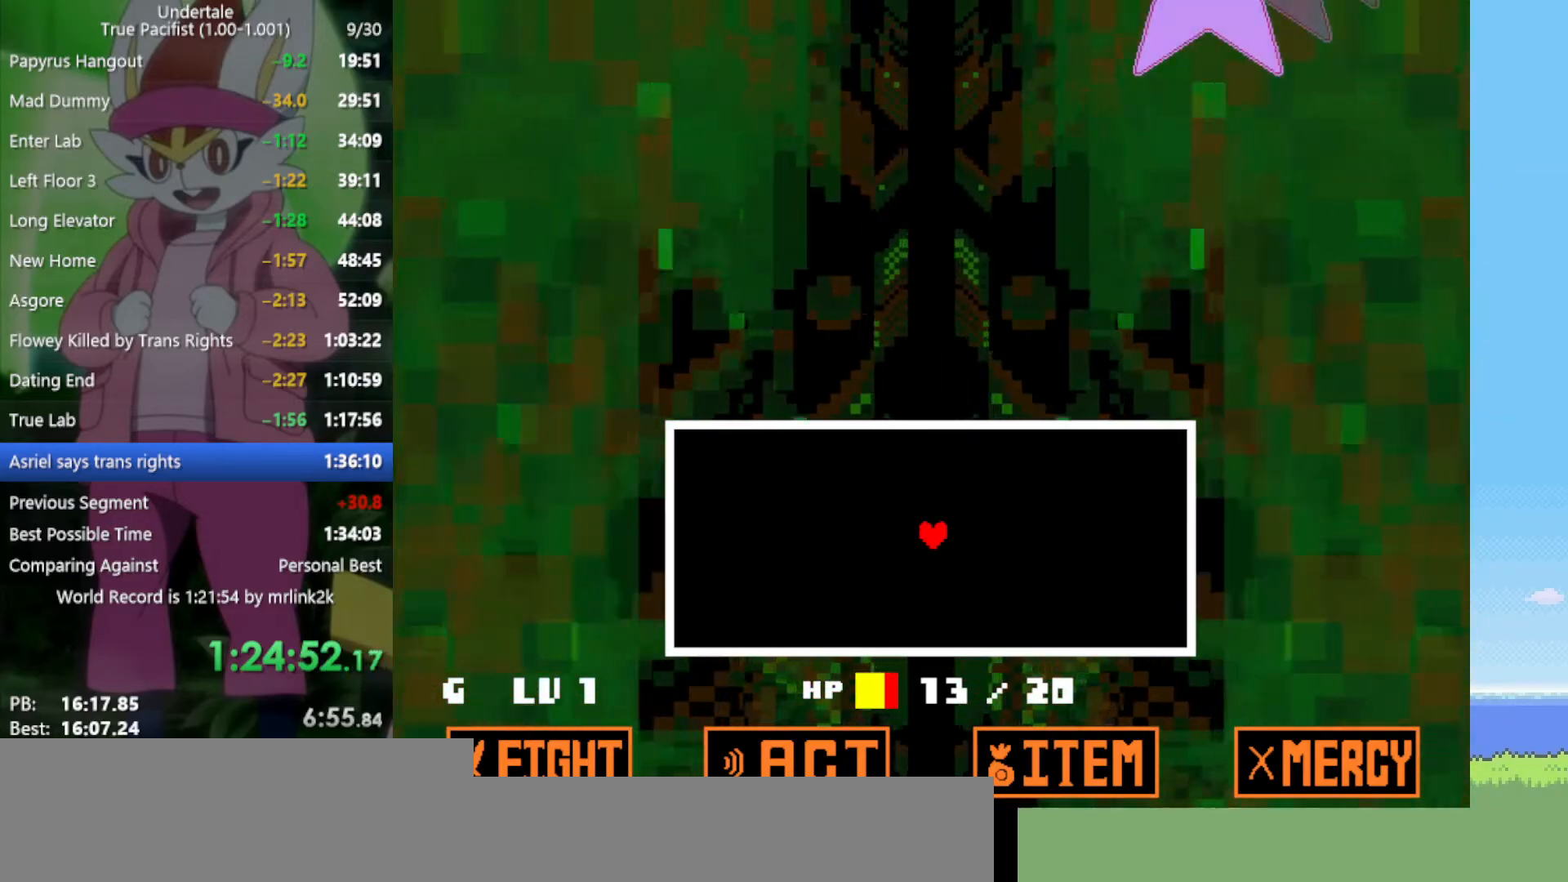
{"keys": [], "events": [[33, "right", "down"], [117, "down", "down"], [167, "right", "up"], [217, "down", "up"], [217, "left", "down"], [267, "left", "up"]]}
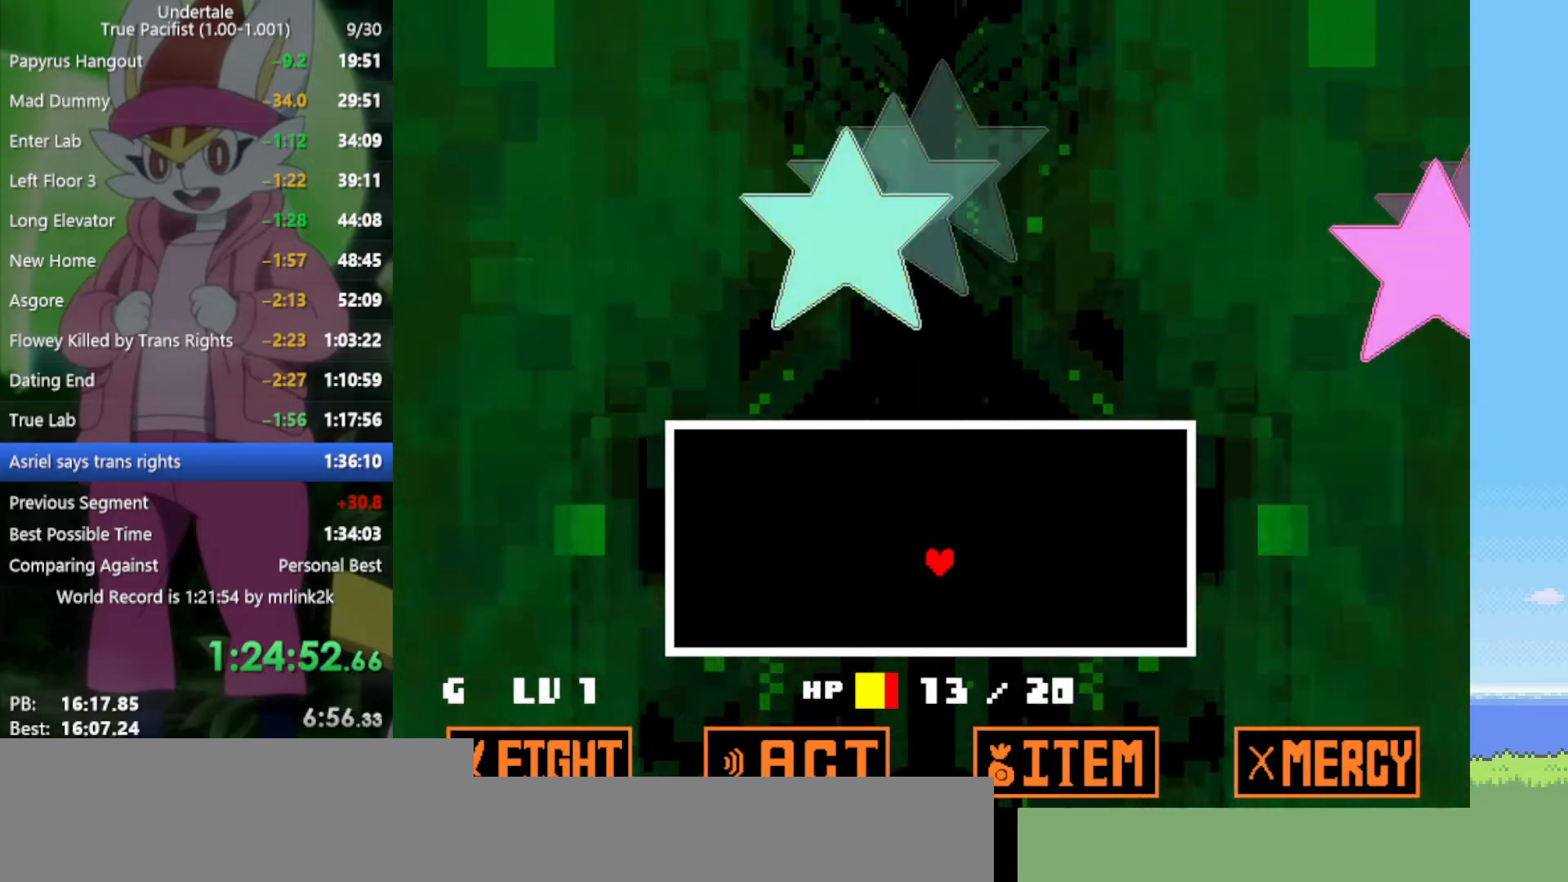
{"keys": [], "events": [[167, "down", "down"], [400, "down", "up"], [400, "left", "down"], [483, "left", "up"]]}
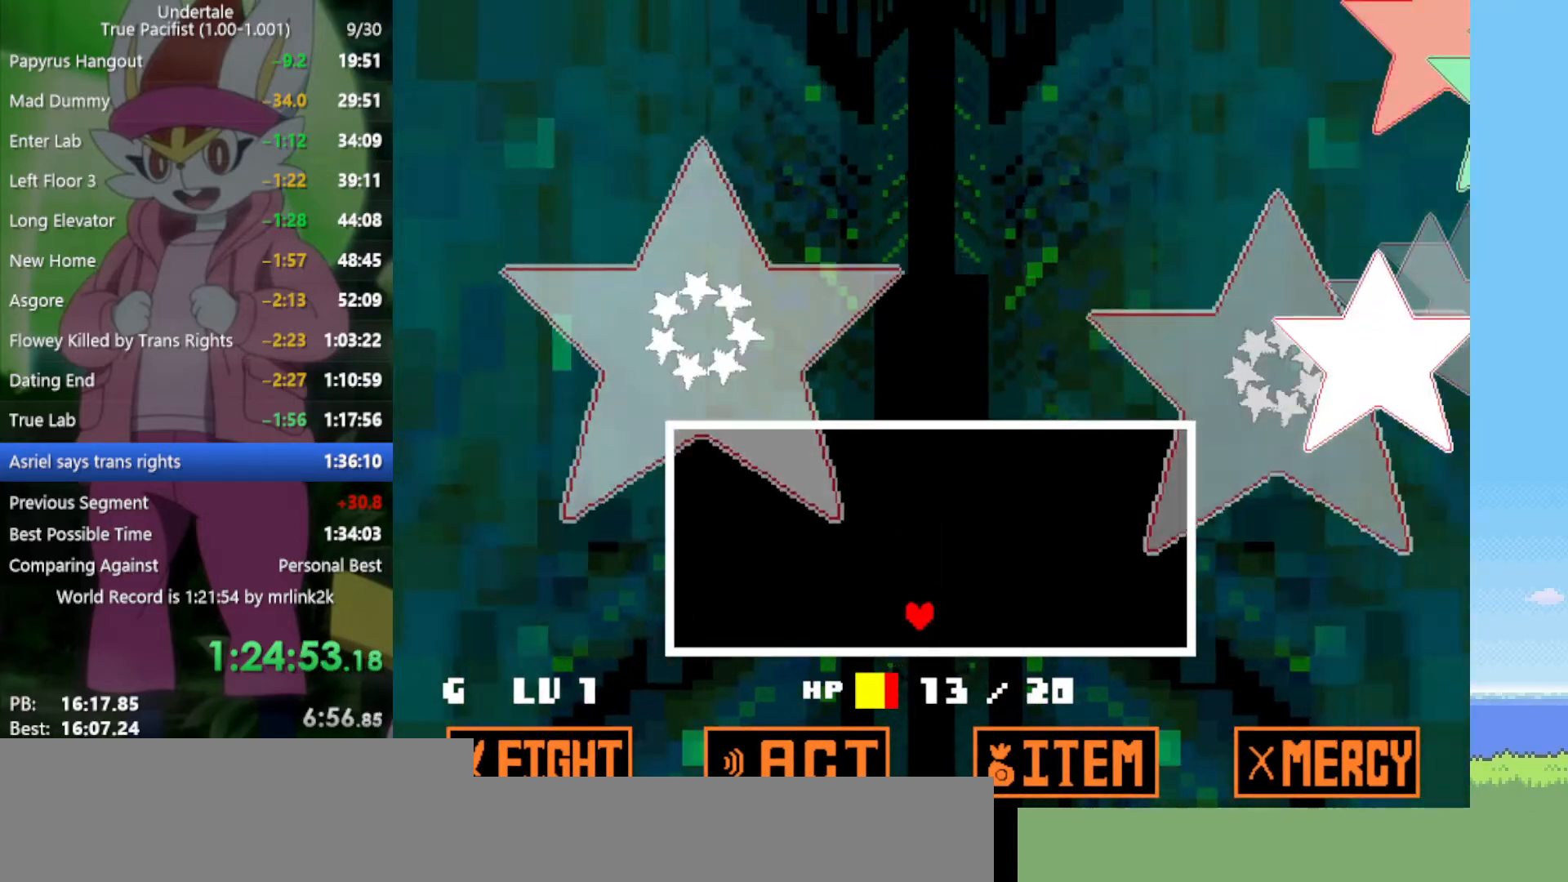
{"keys": ["left"], "events": [[350, "left", "down"]]}
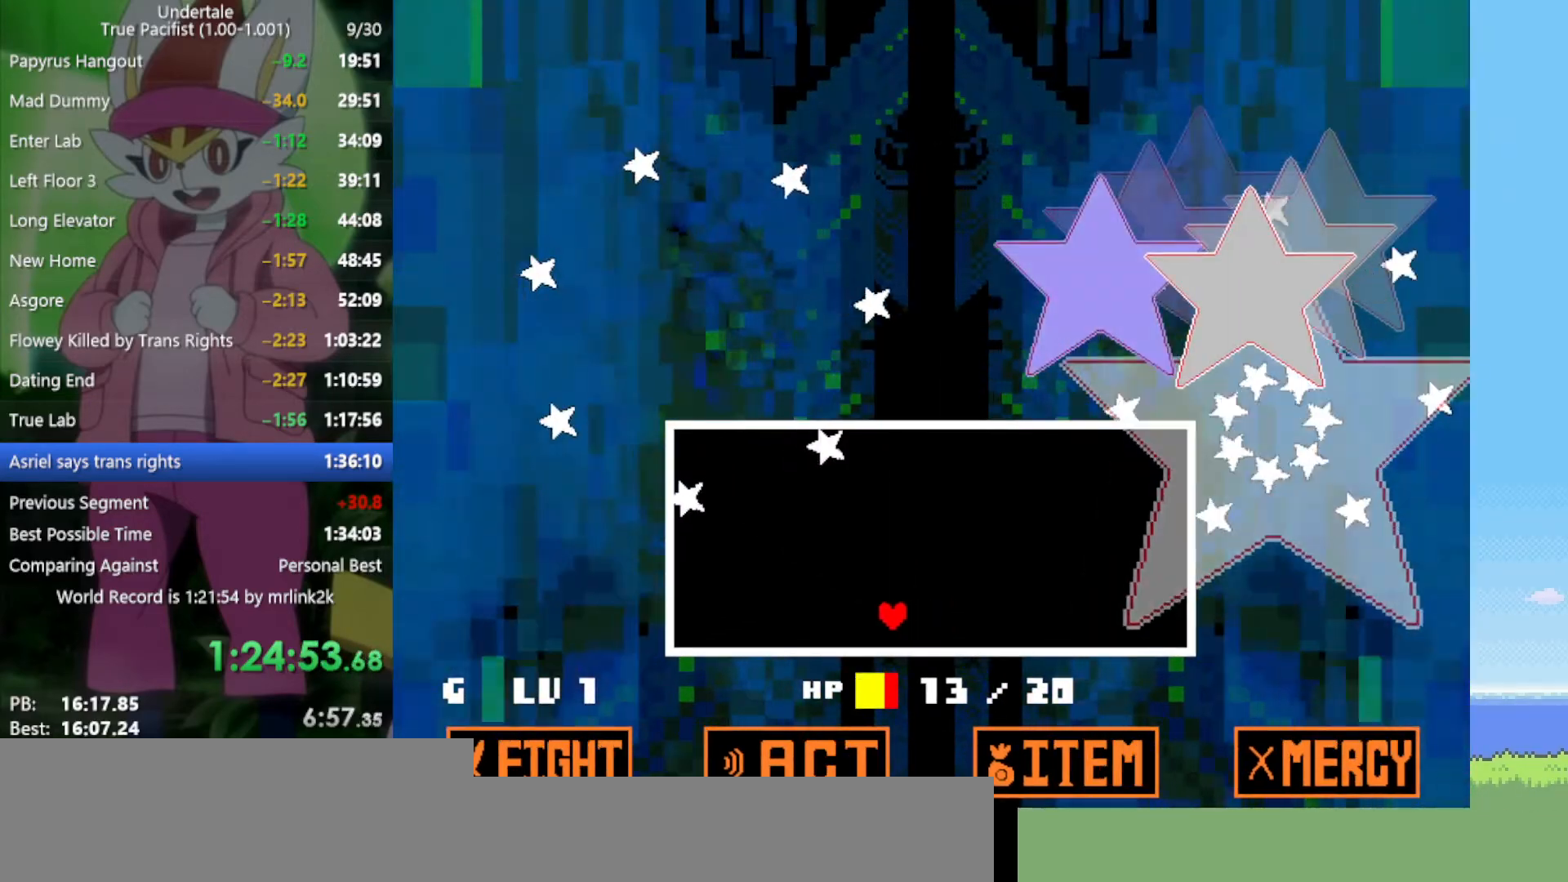
{"keys": ["left"], "events": [[83, "up", "down"], [167, "left", "up"], [217, "up", "up"], [350, "left", "down"], [350, "up", "down"], [450, "up", "up"]]}
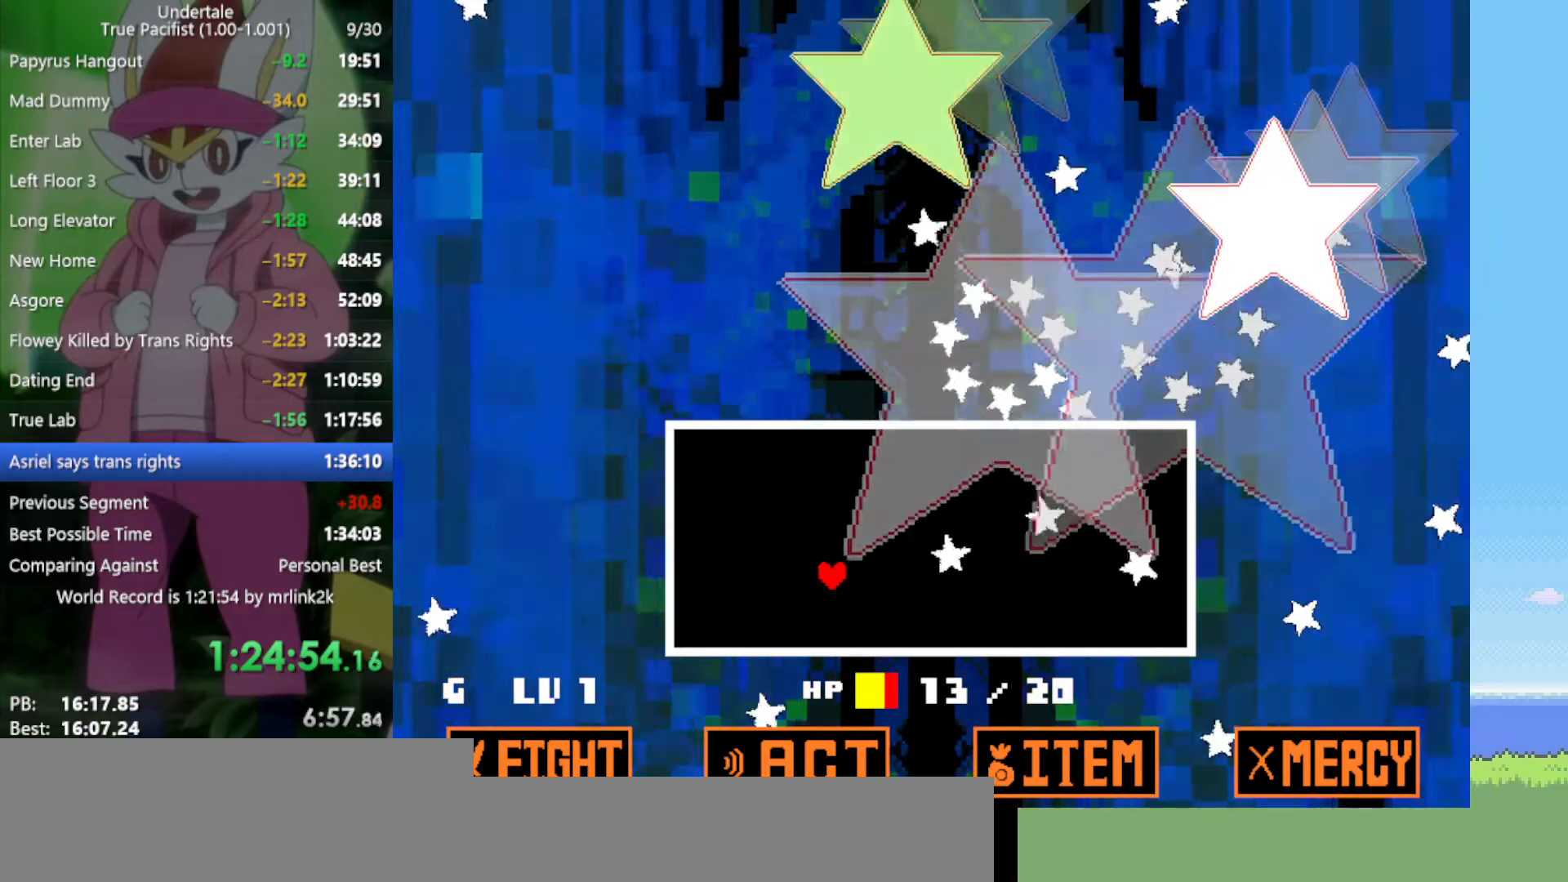
{"keys": ["down", "right"], "events": [[217, "left", "up"], [350, "down", "down"], [400, "right", "down"]]}
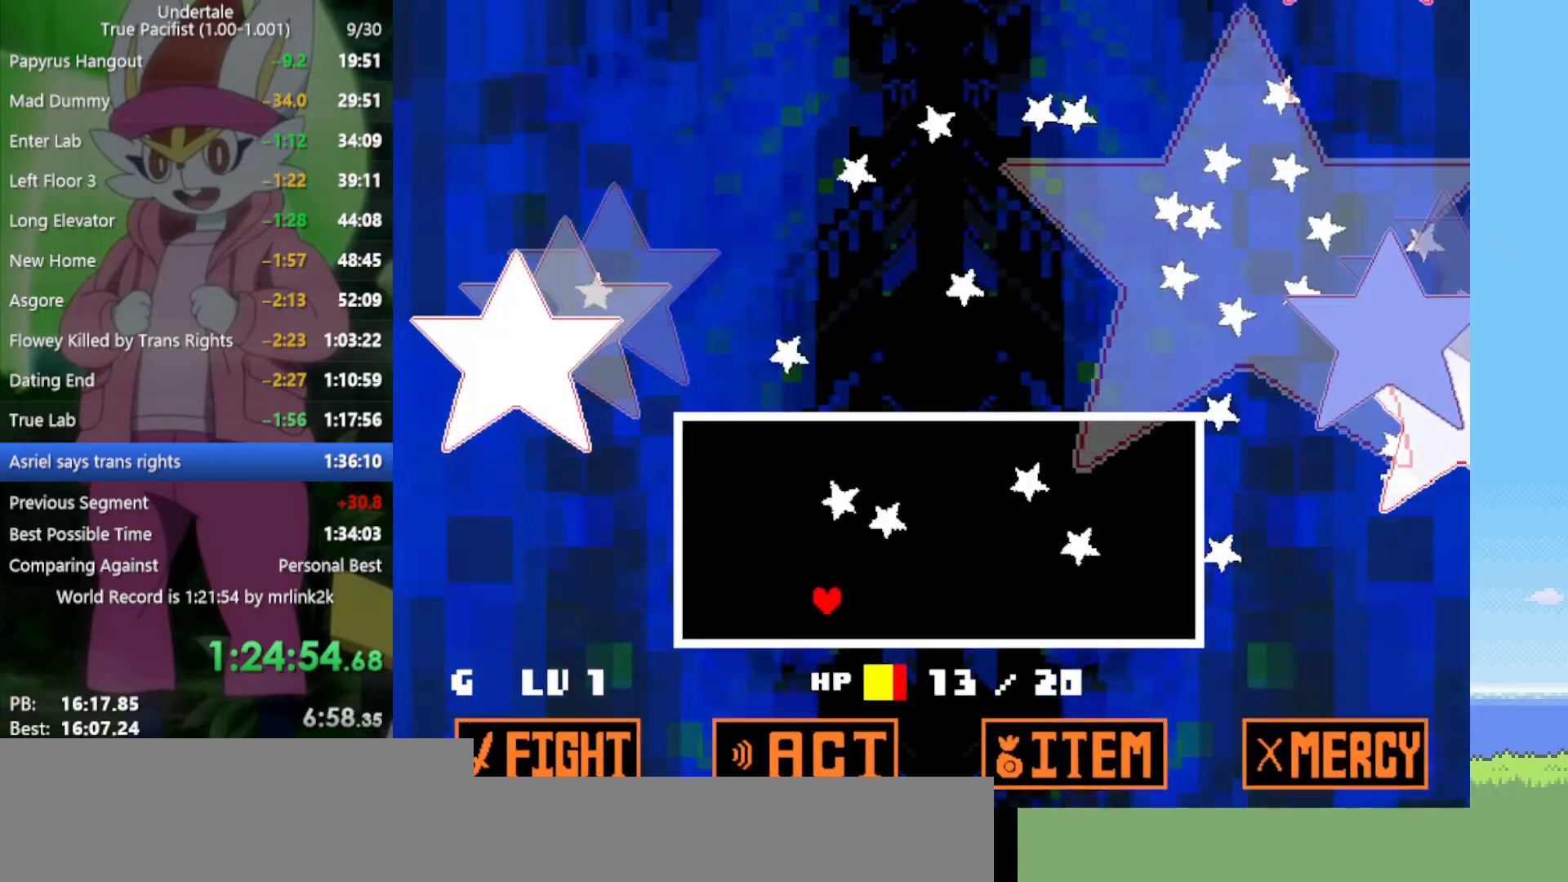
{"keys": ["left"], "events": [[217, "down", "up"], [267, "left", "down"], [267, "right", "up"]]}
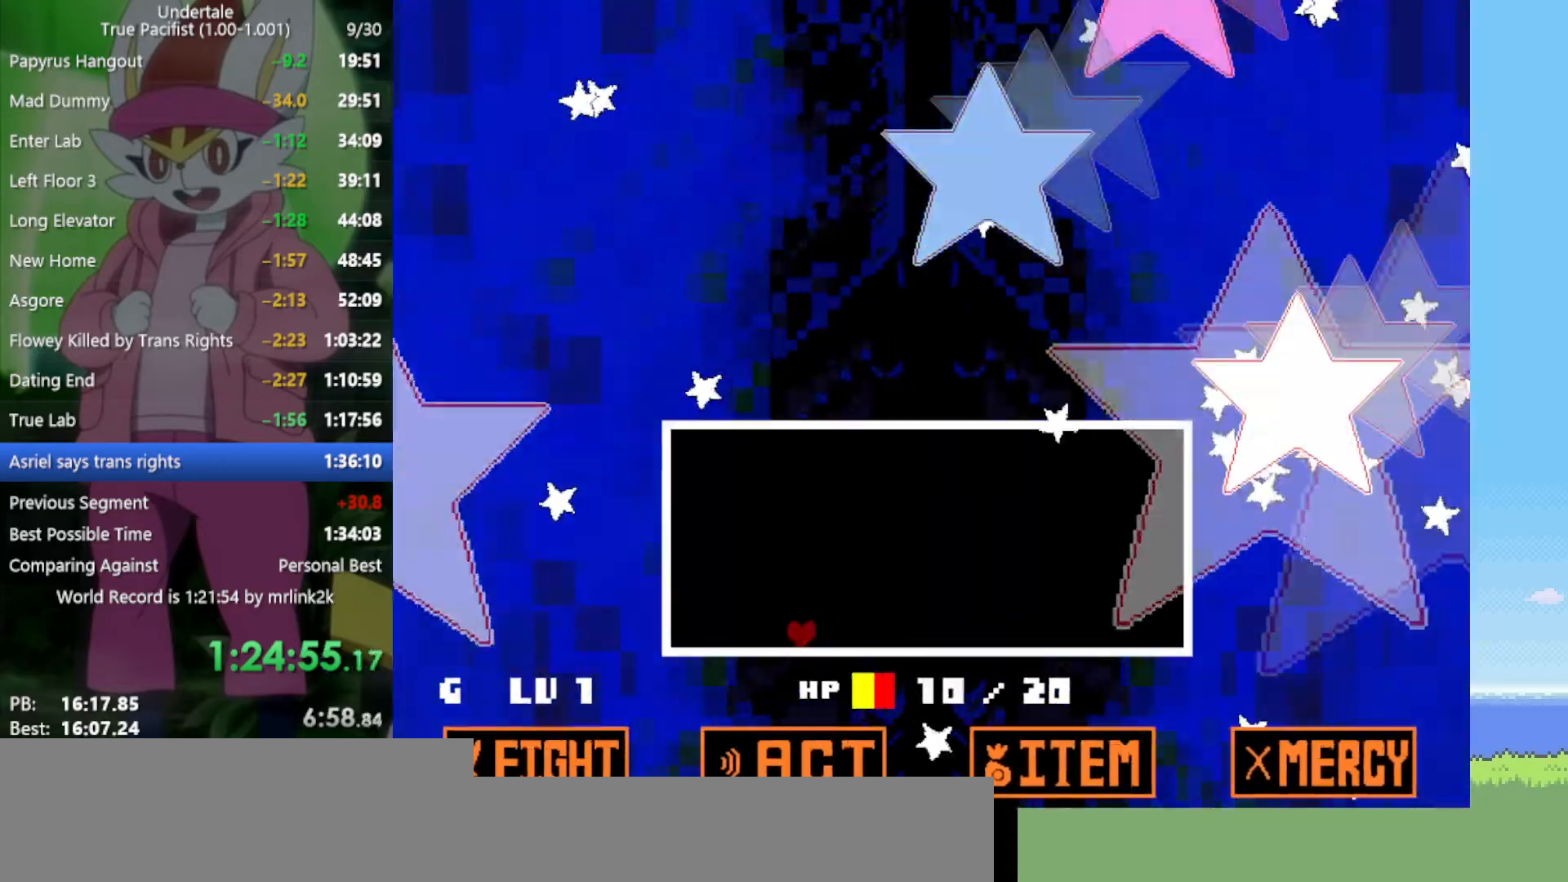
{"keys": [], "events": [[50, "up", "down"], [83, "left", "up"], [233, "right", "down"], [267, "up", "up"], [317, "right", "up"]]}
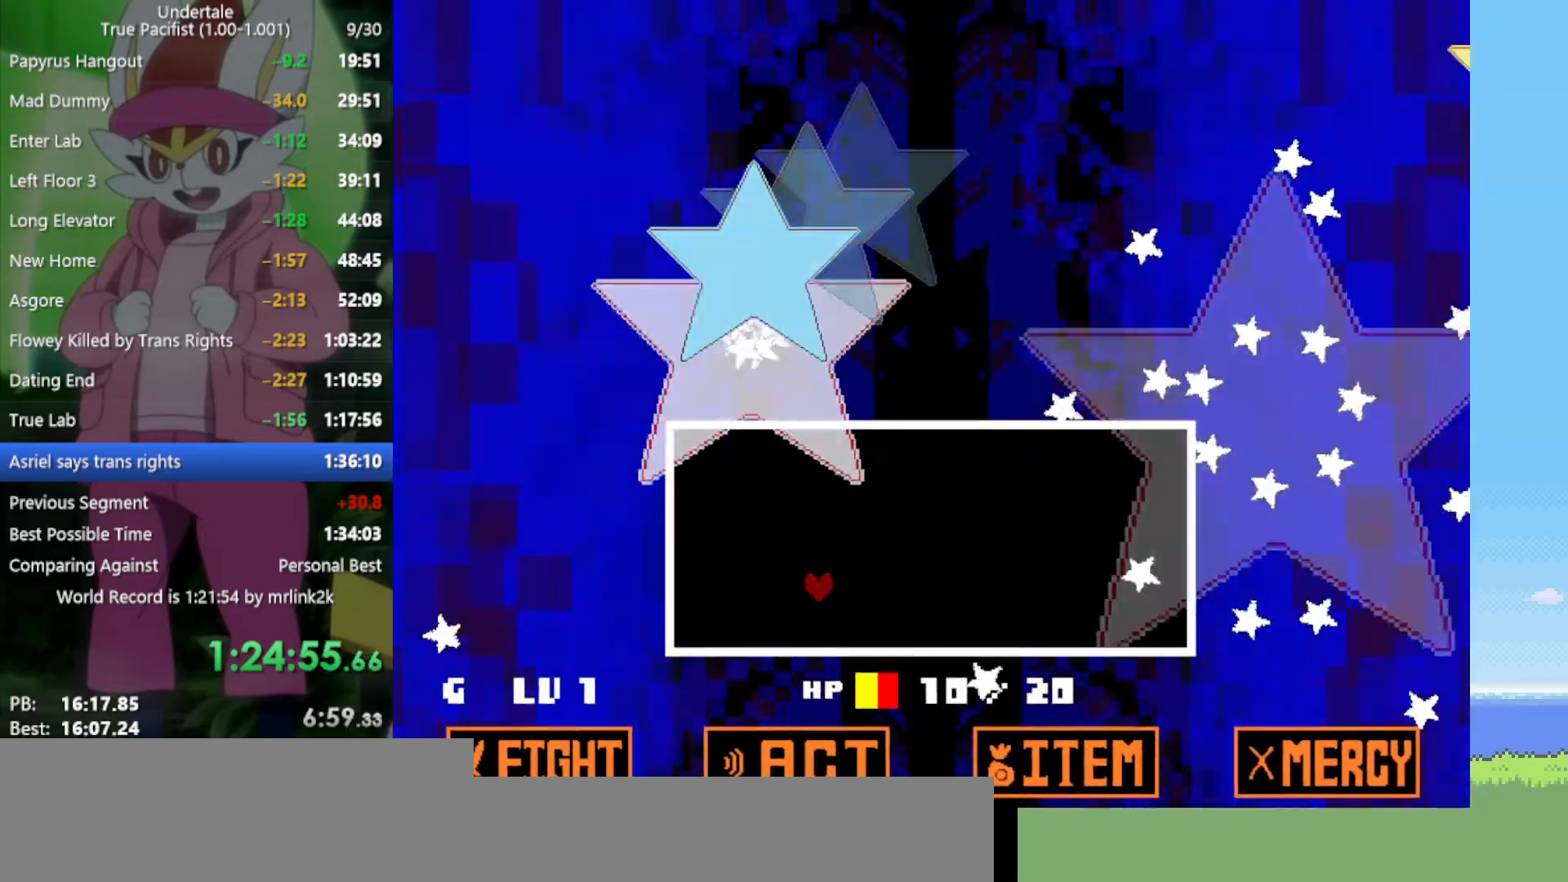
{"keys": ["down"], "events": [[50, "right", "down"], [50, "up", "down"], [133, "up", "up"], [183, "right", "up"], [317, "right", "down"], [417, "down", "down"], [500, "right", "up"]]}
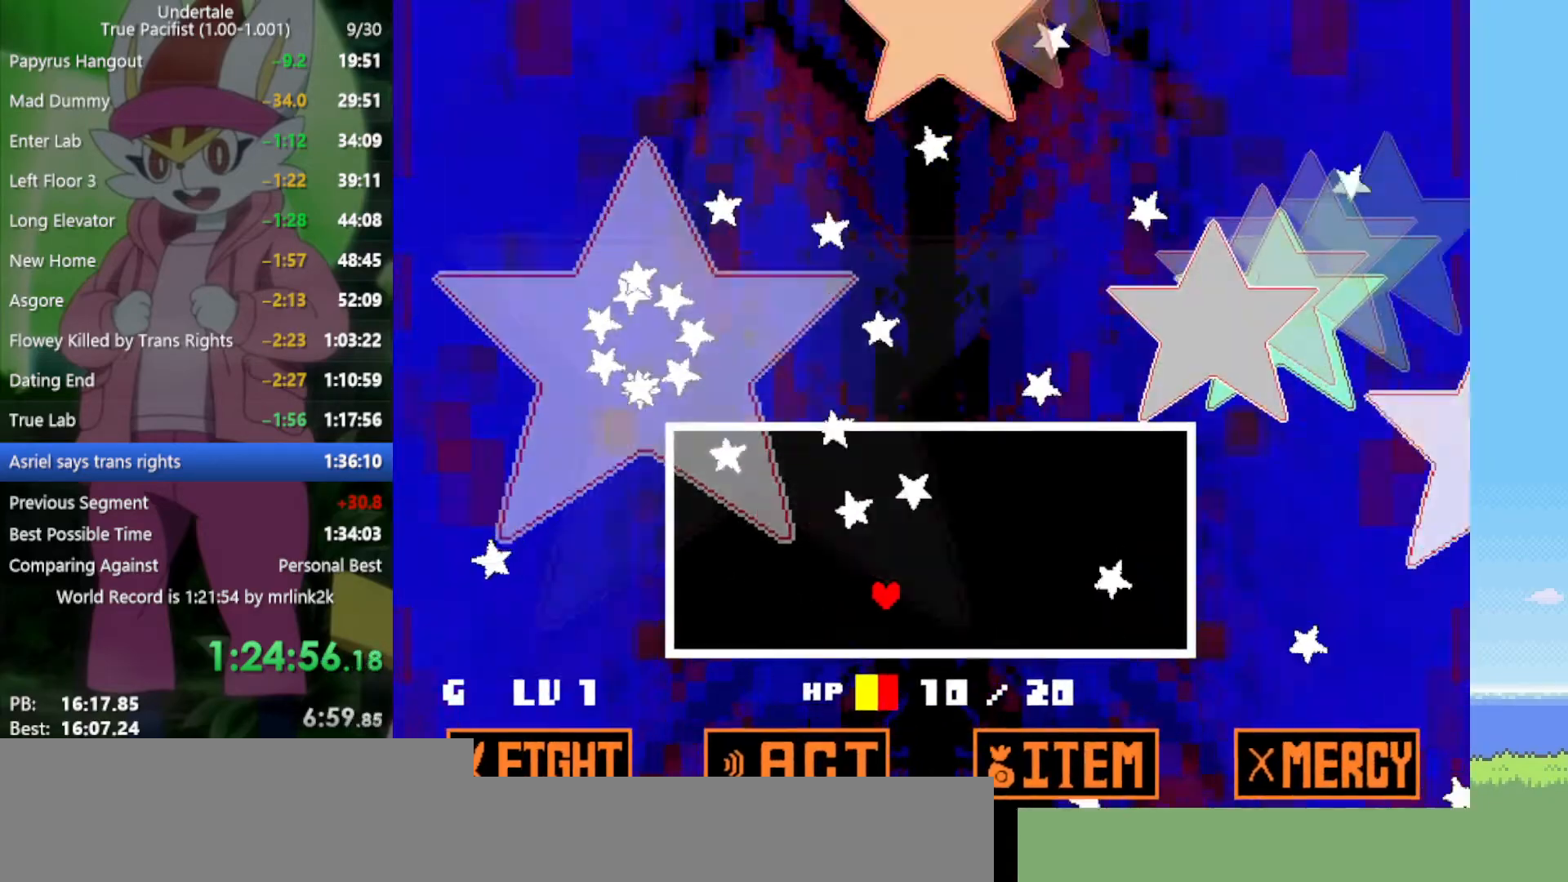
{"keys": ["left"], "events": [[50, "down", "up"], [183, "right", "down"], [333, "up", "down"], [367, "right", "up"], [417, "left", "down"], [467, "up", "up"]]}
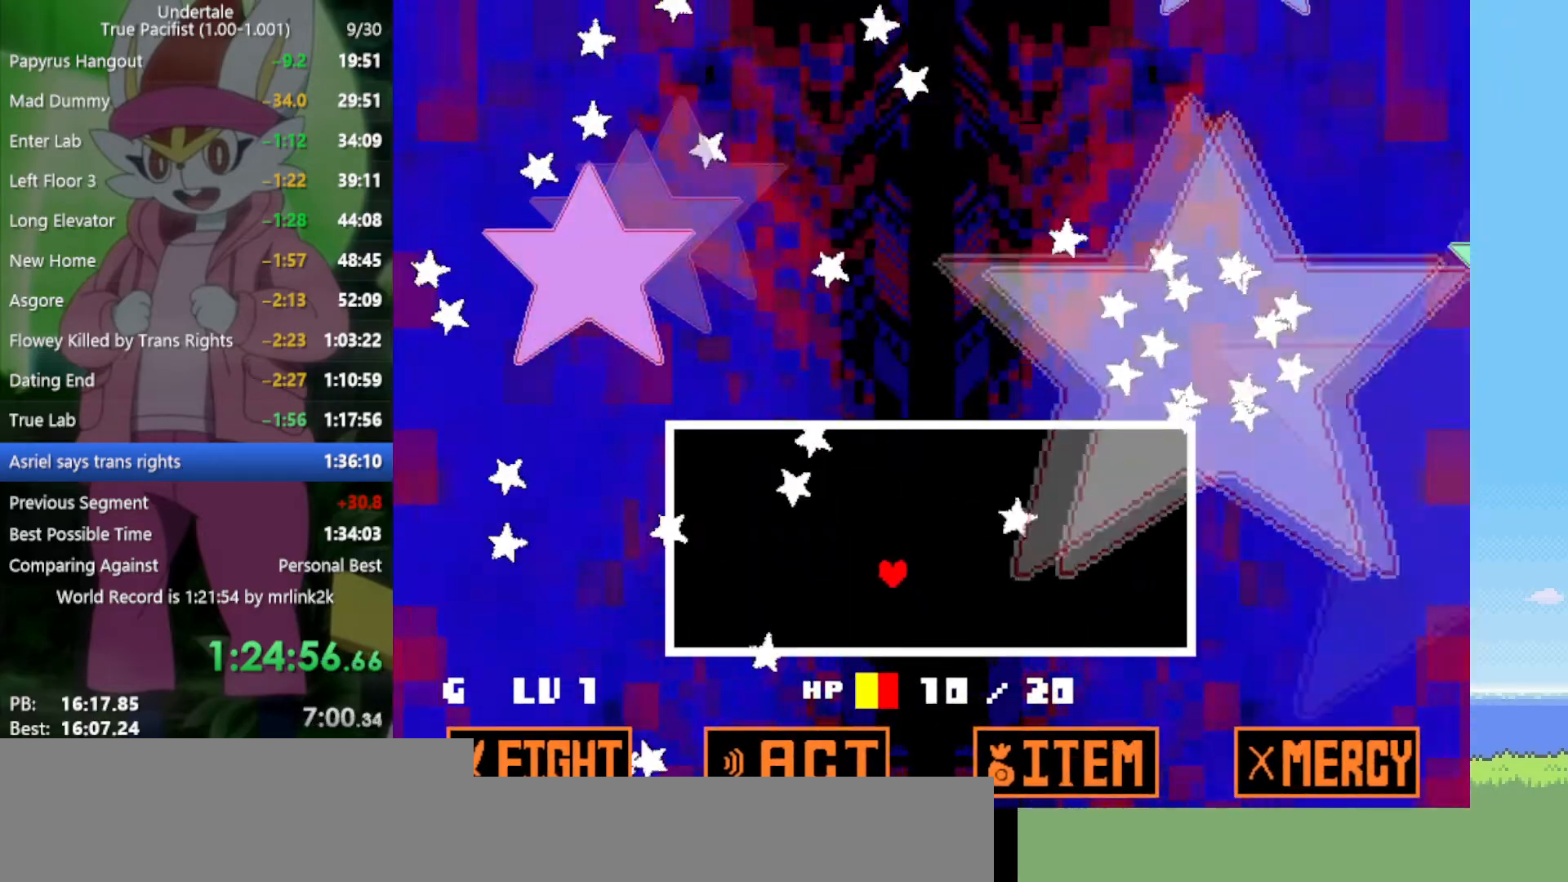
{"keys": [], "events": [[50, "left", "up"], [233, "left", "down"], [417, "left", "up"]]}
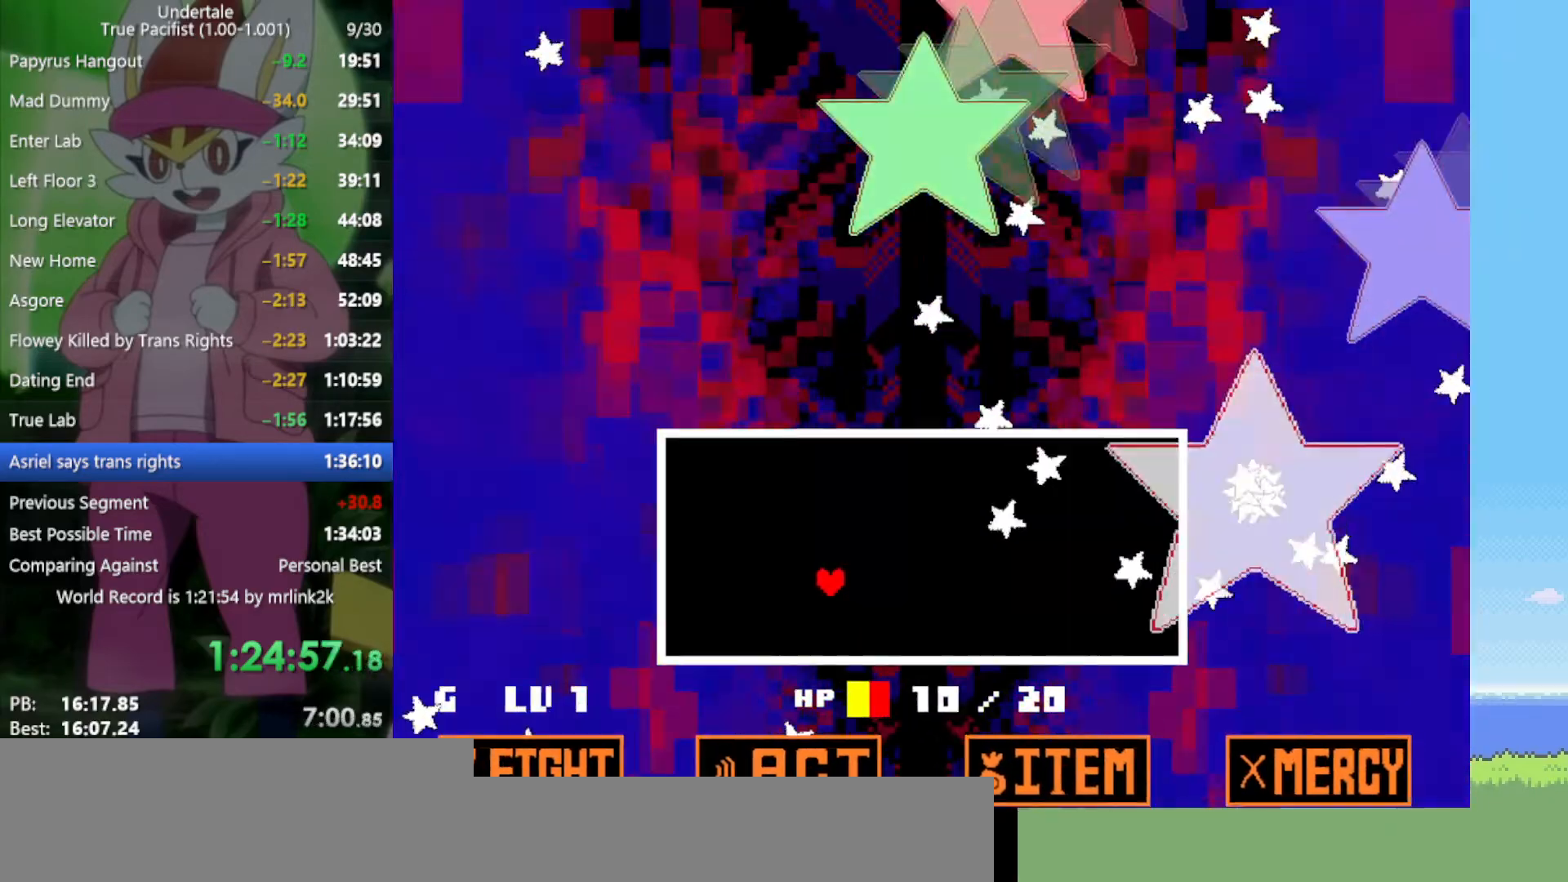
{"keys": ["down", "left"], "events": [[50, "up", "down"], [150, "left", "down"], [200, "up", "up"], [417, "down", "down"]]}
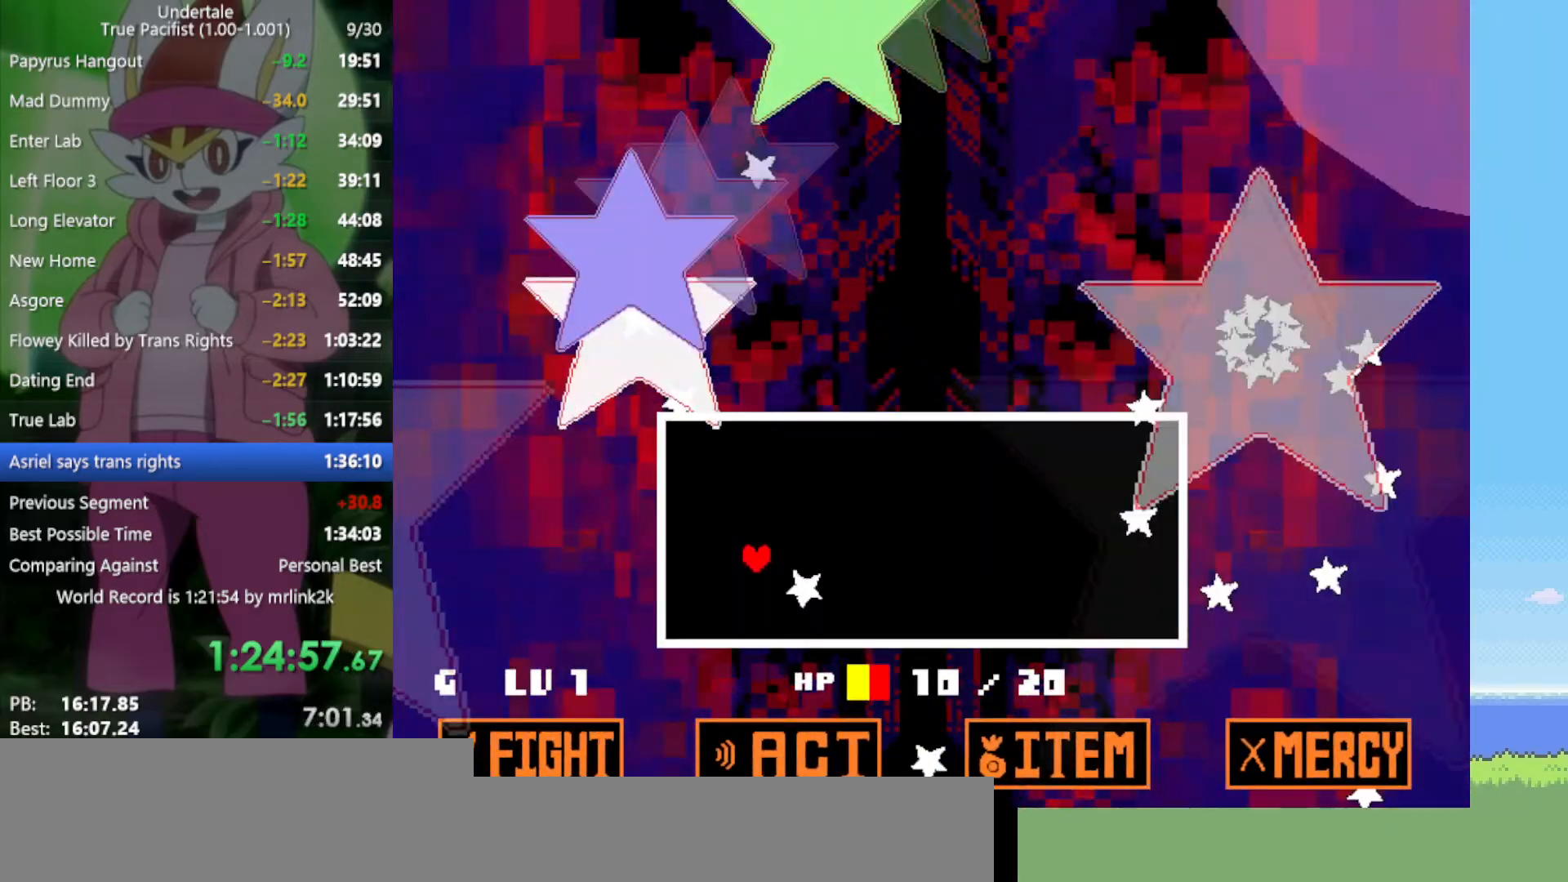
{"keys": ["right", "up"], "events": [[50, "down", "up"], [200, "left", "up"], [333, "right", "down"], [383, "up", "down"]]}
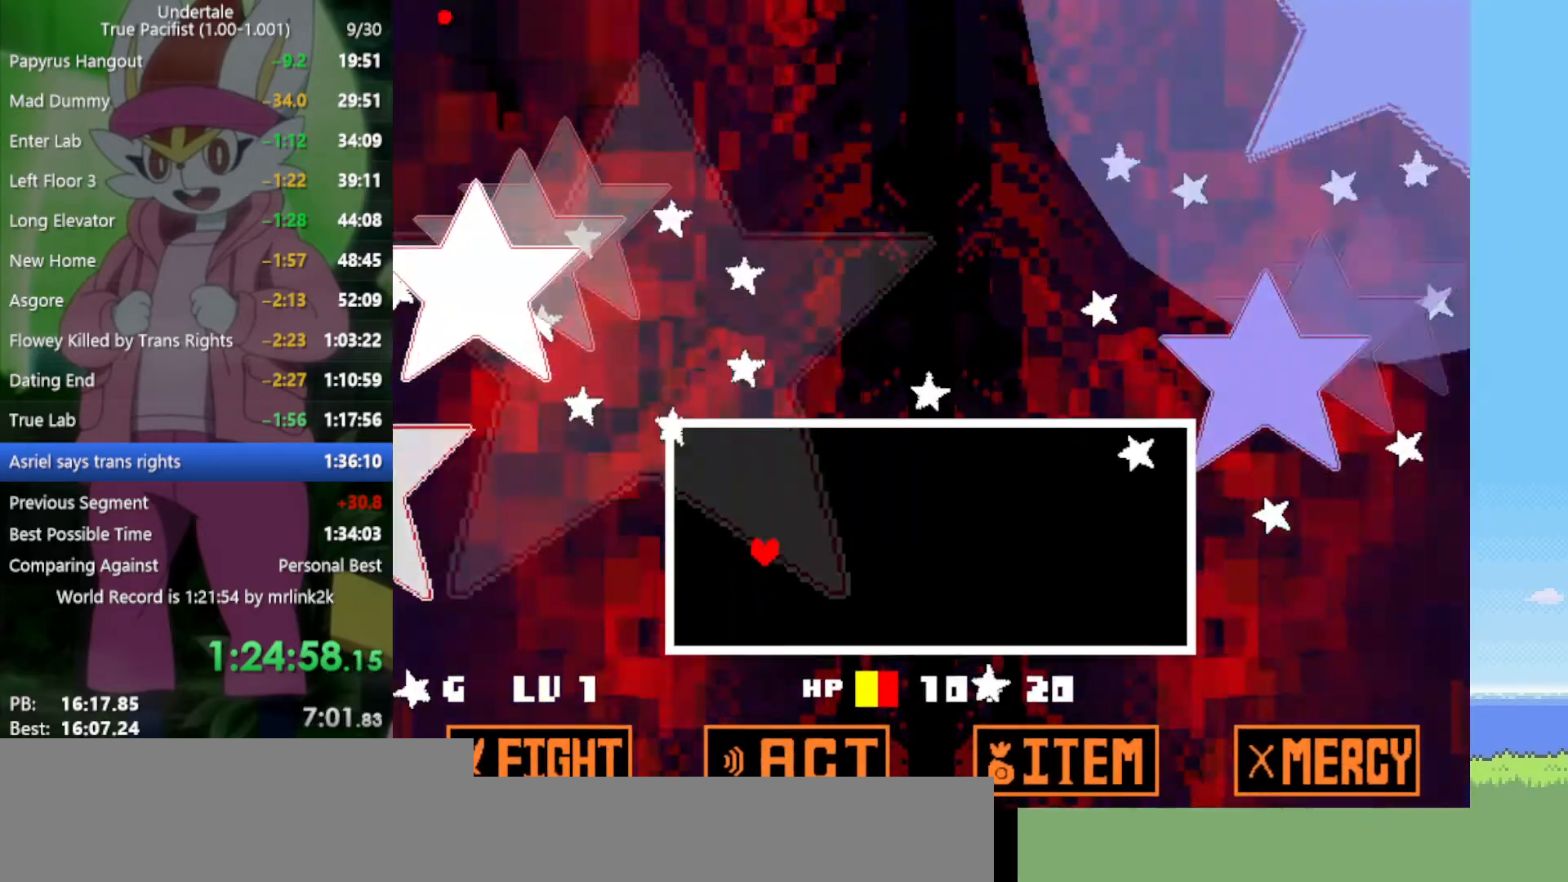
{"keys": ["left", "up"], "events": [[17, "up", "up"], [67, "right", "up"], [250, "right", "down"], [333, "up", "down"], [433, "right", "up"], [467, "left", "down"]]}
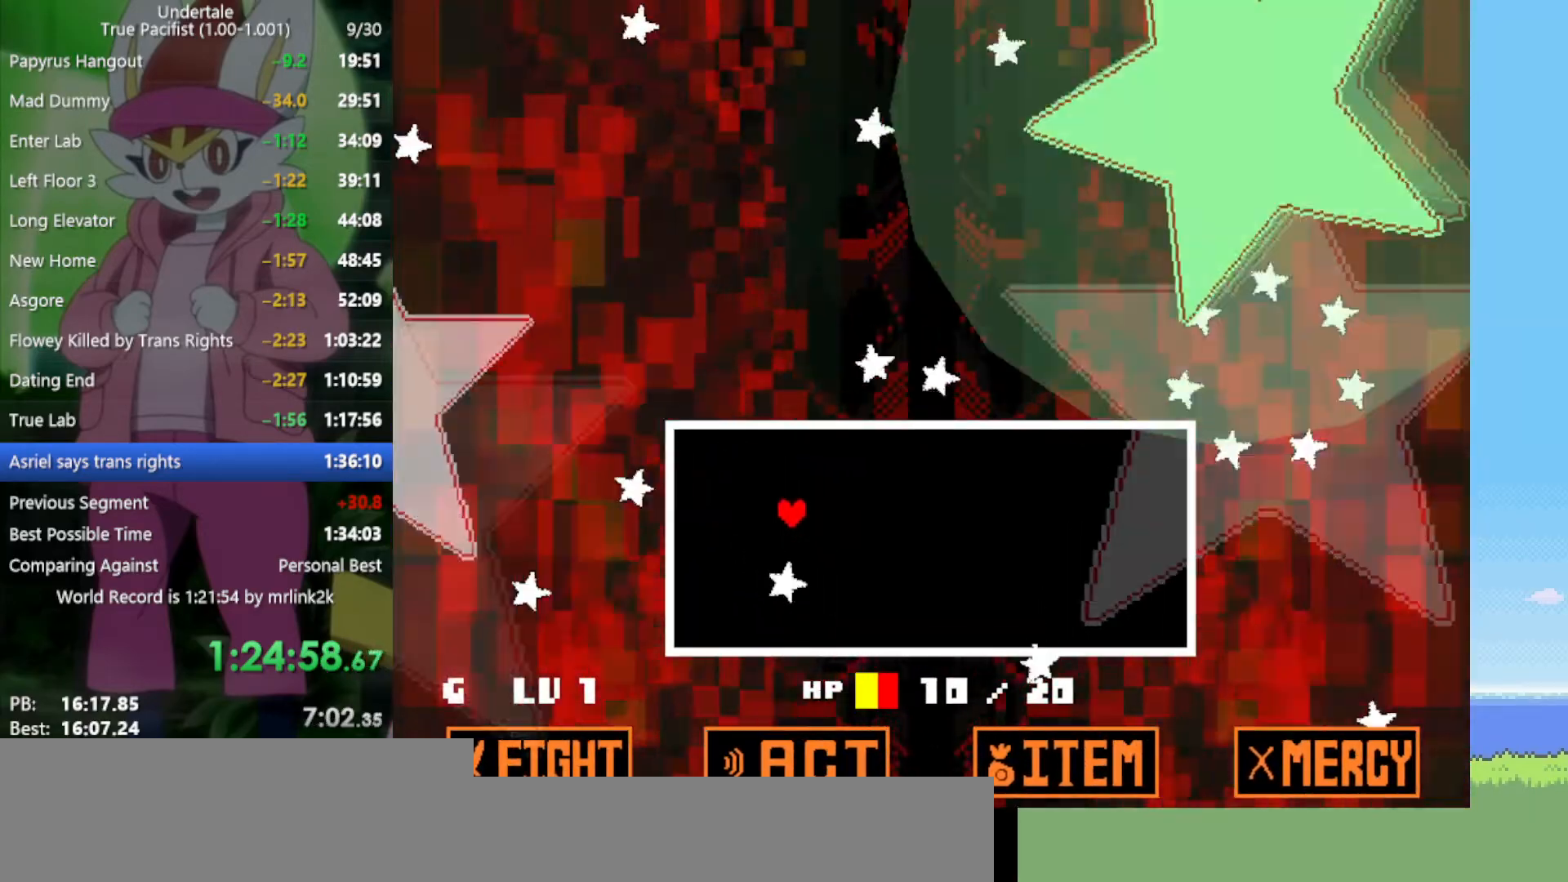
{"keys": ["down", "right"], "events": [[17, "up", "up"], [117, "left", "up"], [250, "down", "down"], [433, "right", "down"]]}
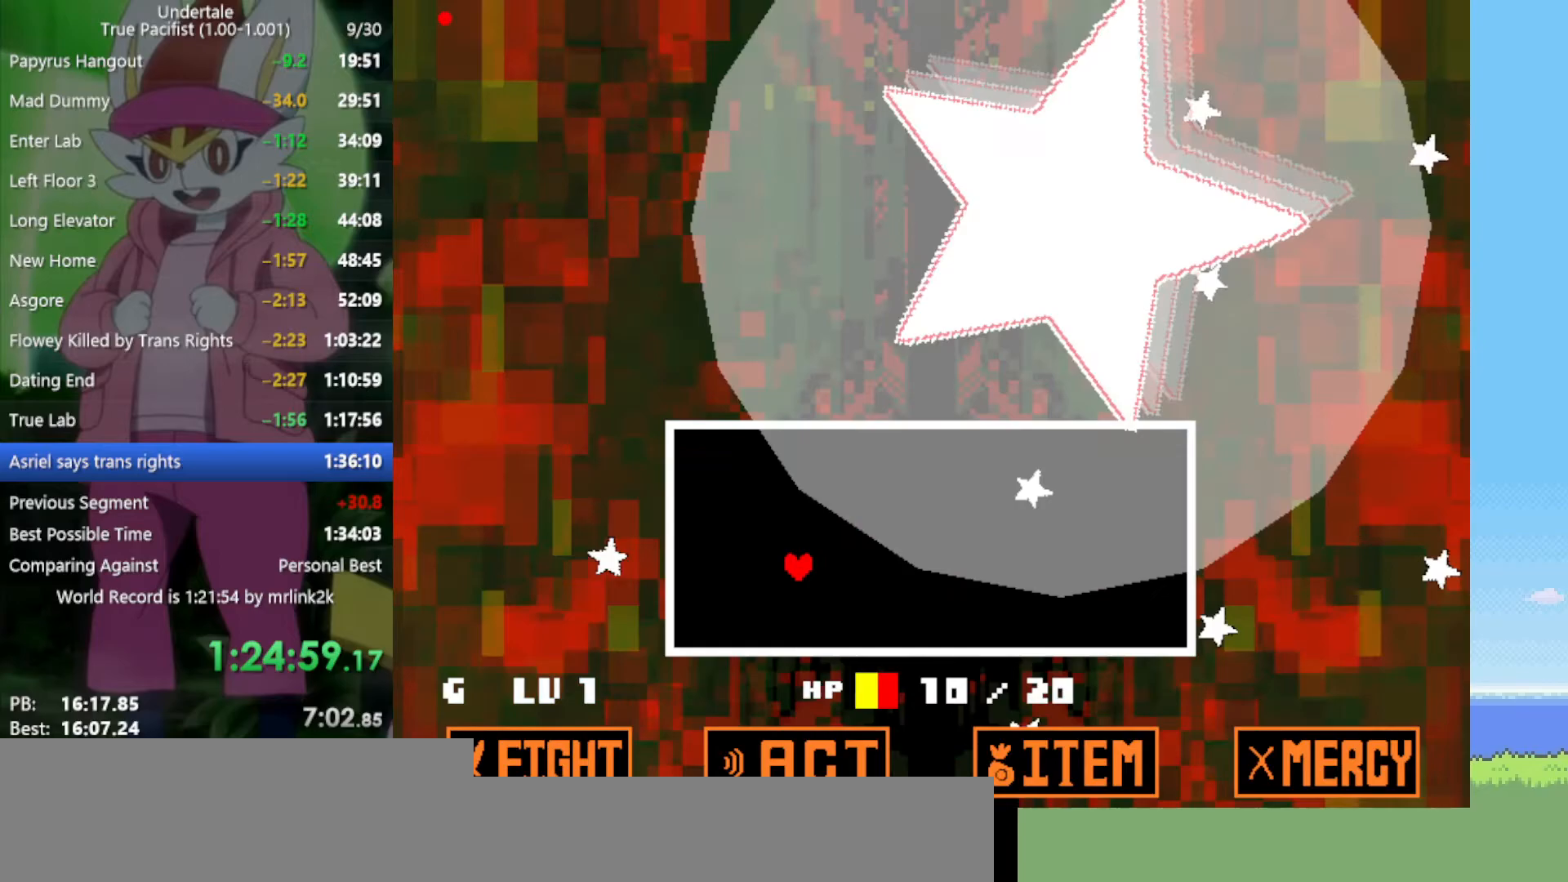
{"keys": ["right", "up"], "events": [[17, "down", "up"], [117, "right", "up"], [200, "left", "down"], [383, "left", "up"], [433, "up", "down"], [483, "right", "down"]]}
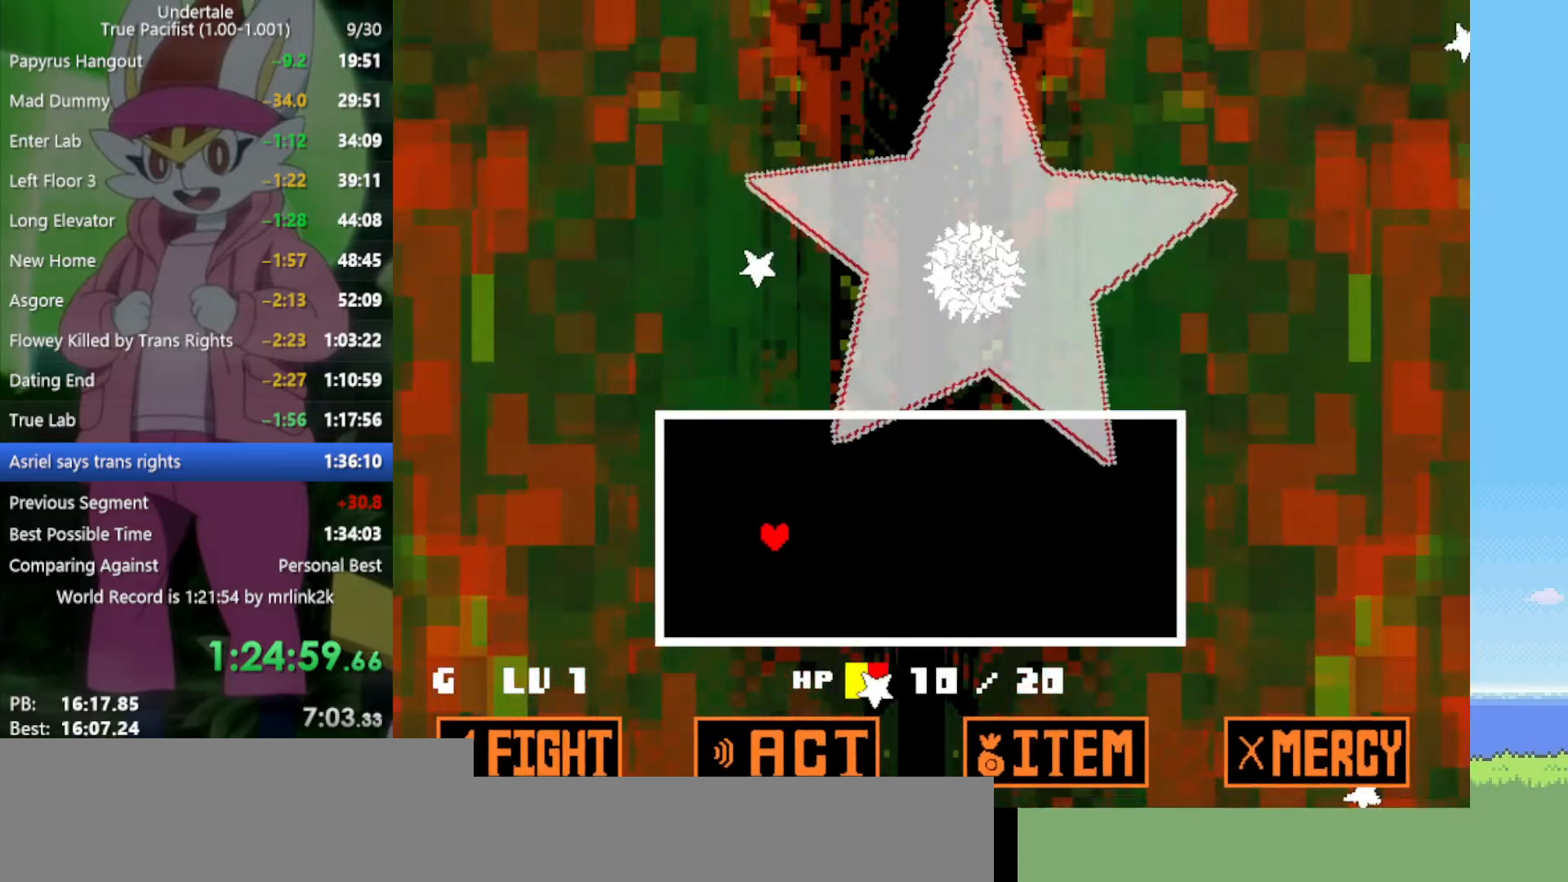
{"keys": ["down", "left"], "events": [[17, "up", "up"], [67, "right", "up"], [150, "down", "down"], [483, "left", "down"]]}
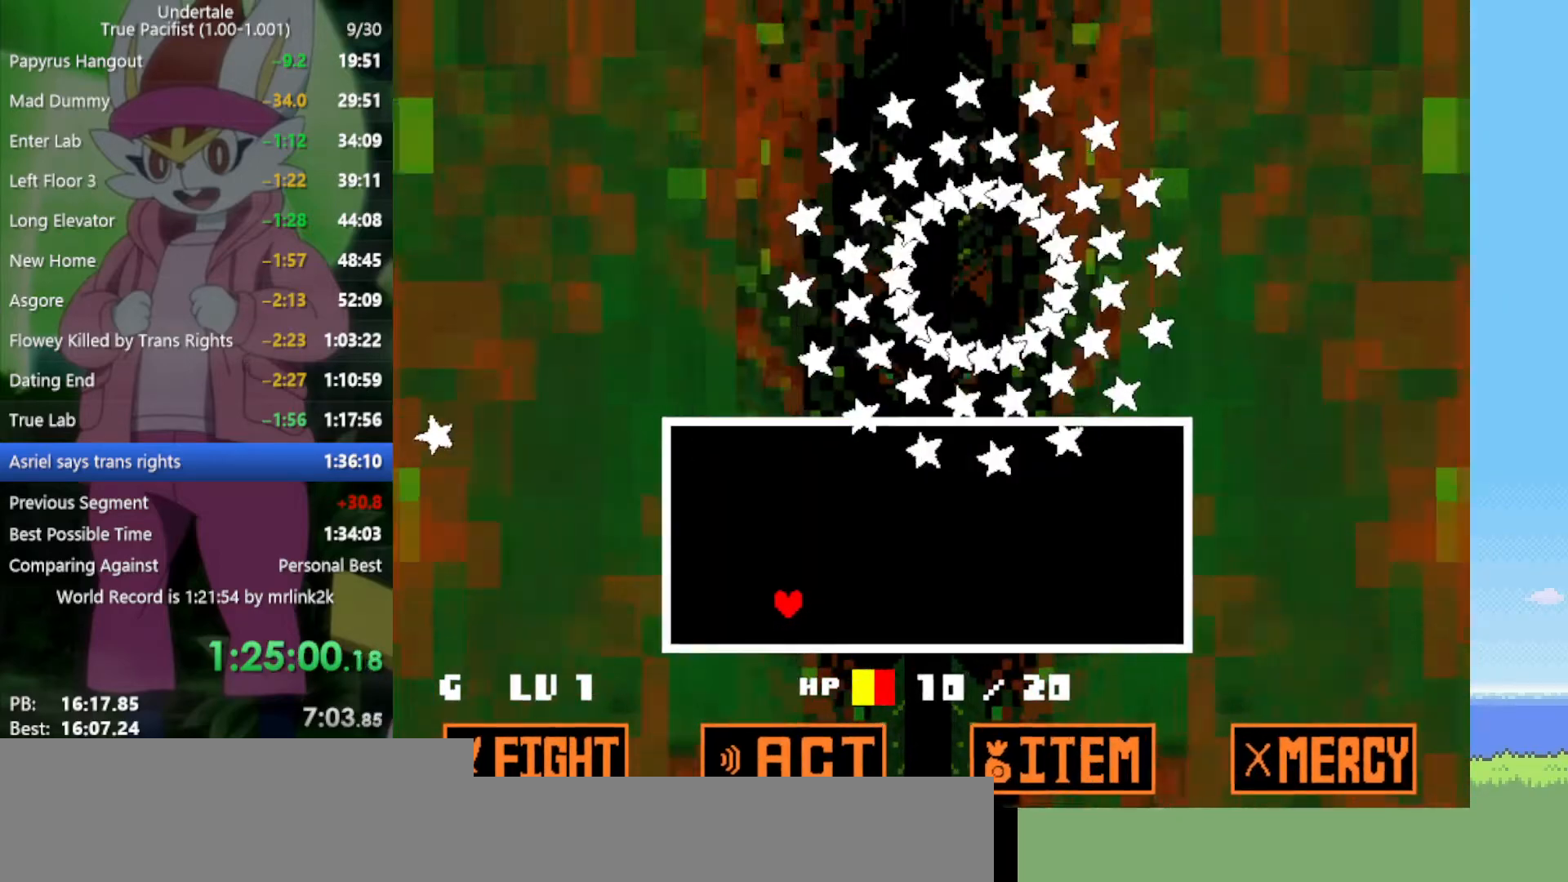
{"keys": [], "events": [[67, "down", "up"], [117, "left", "up"], [200, "left", "down"], [300, "left", "up"], [383, "left", "down"], [433, "left", "up"]]}
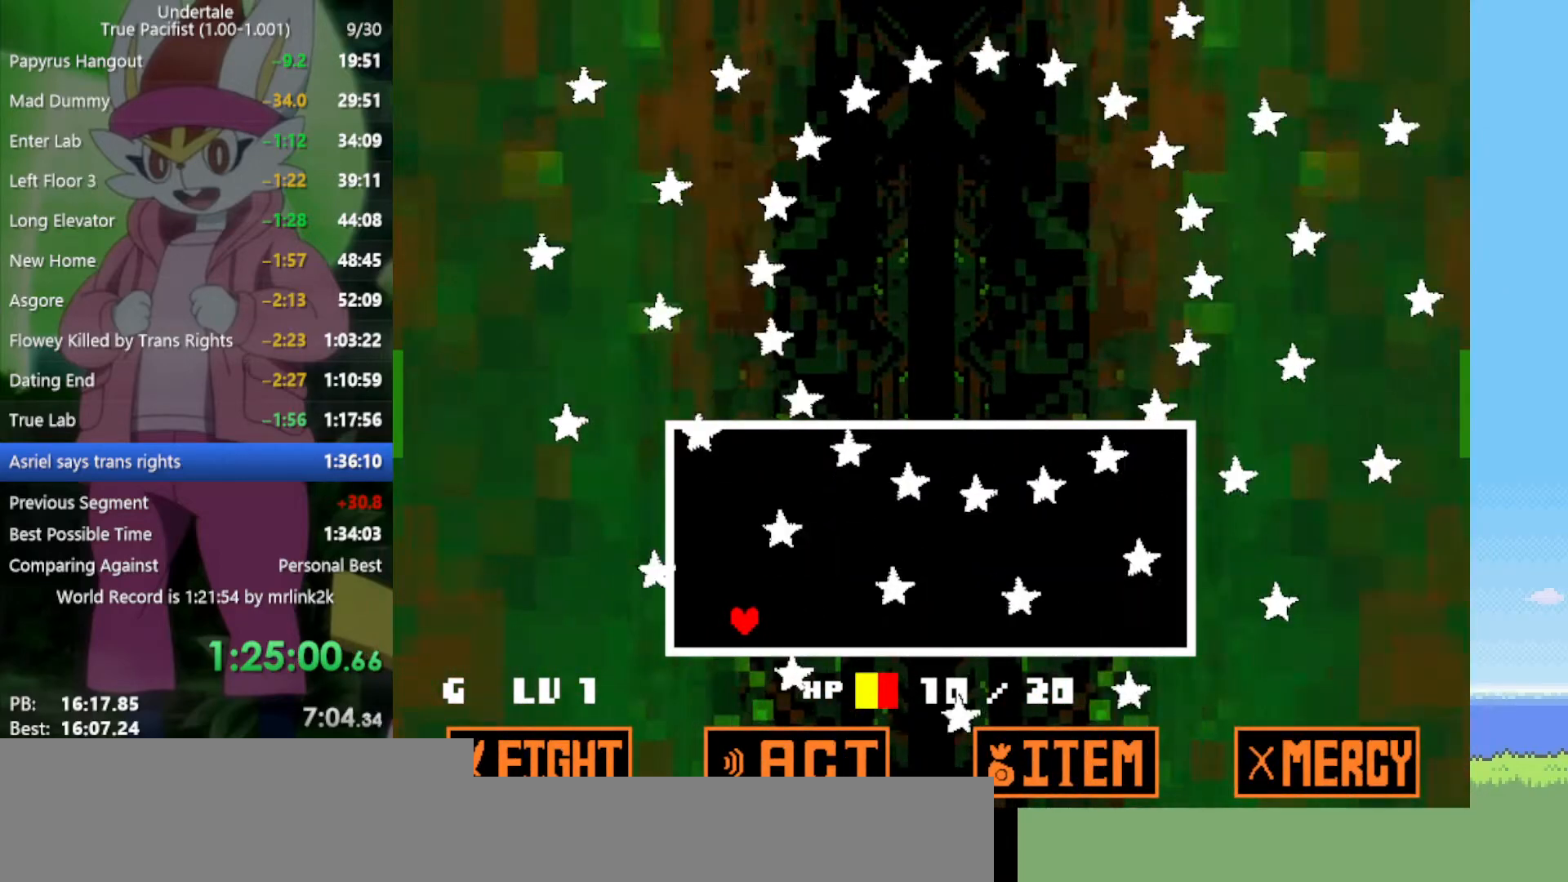
{"keys": ["left"], "events": [[33, "down", "down"], [33, "right", "down"], [400, "down", "up"], [433, "left", "down"], [433, "right", "up"]]}
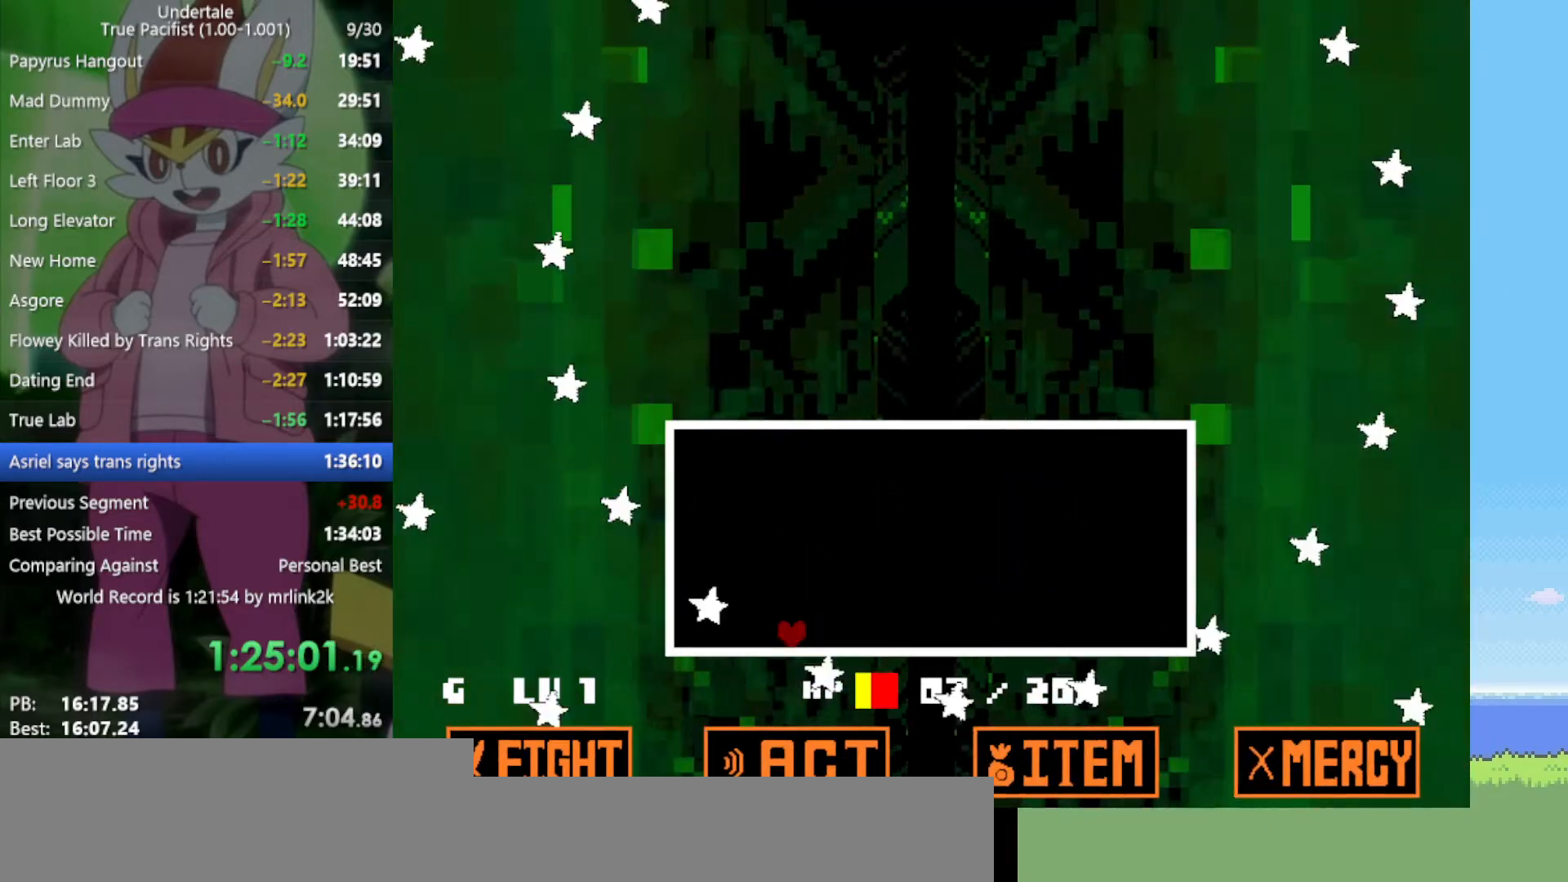
{"keys": [], "events": [[217, "up", "down"], [267, "left", "up"], [350, "right", "down"], [433, "up", "up"], [483, "right", "up"]]}
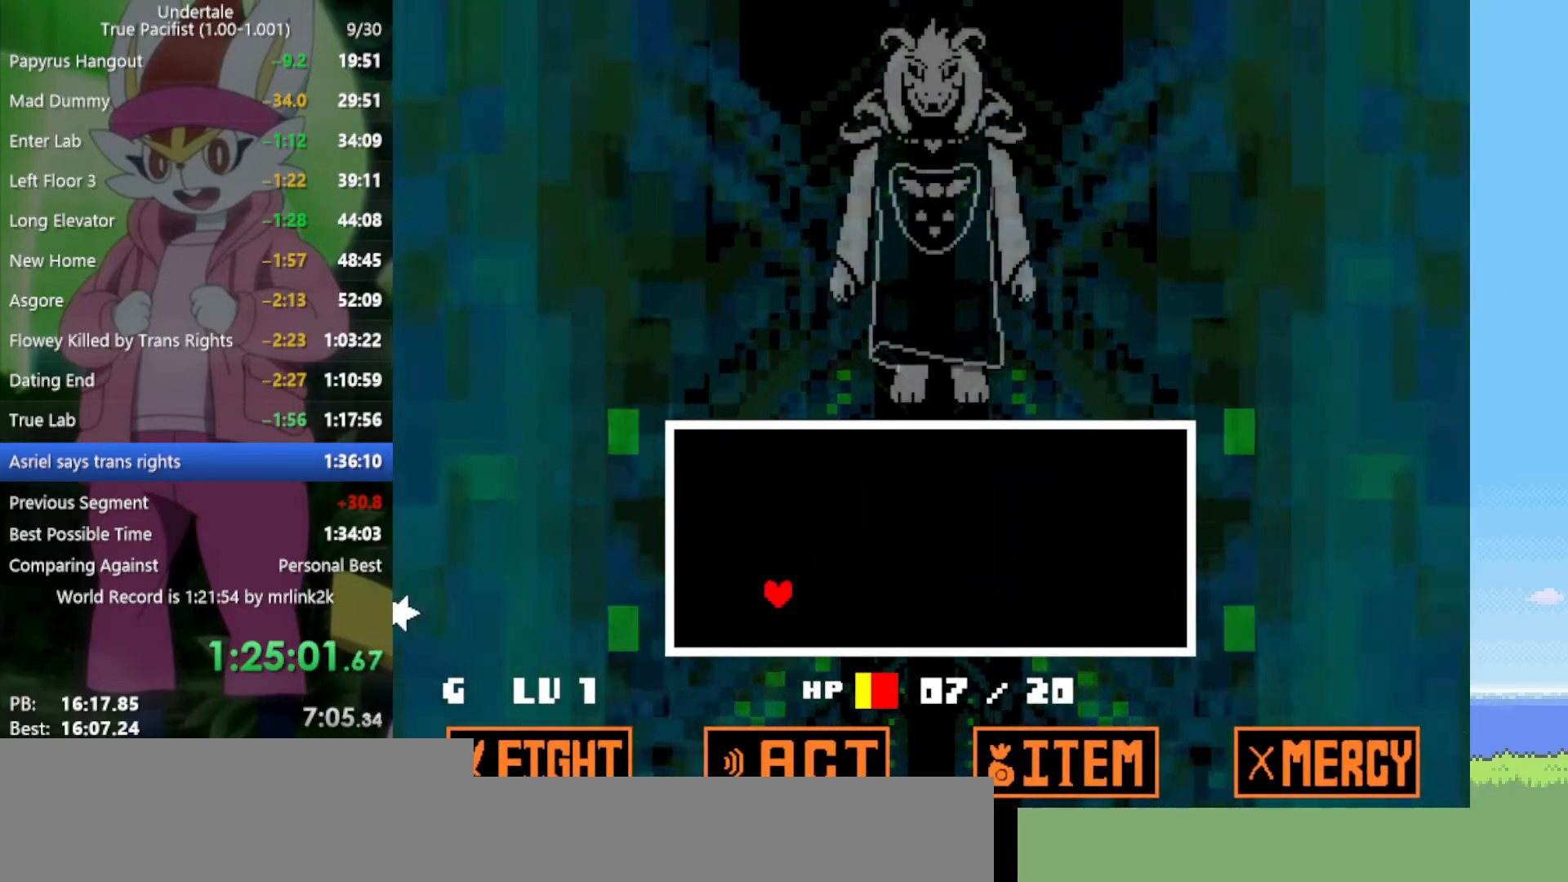
{"keys": [], "events": []}
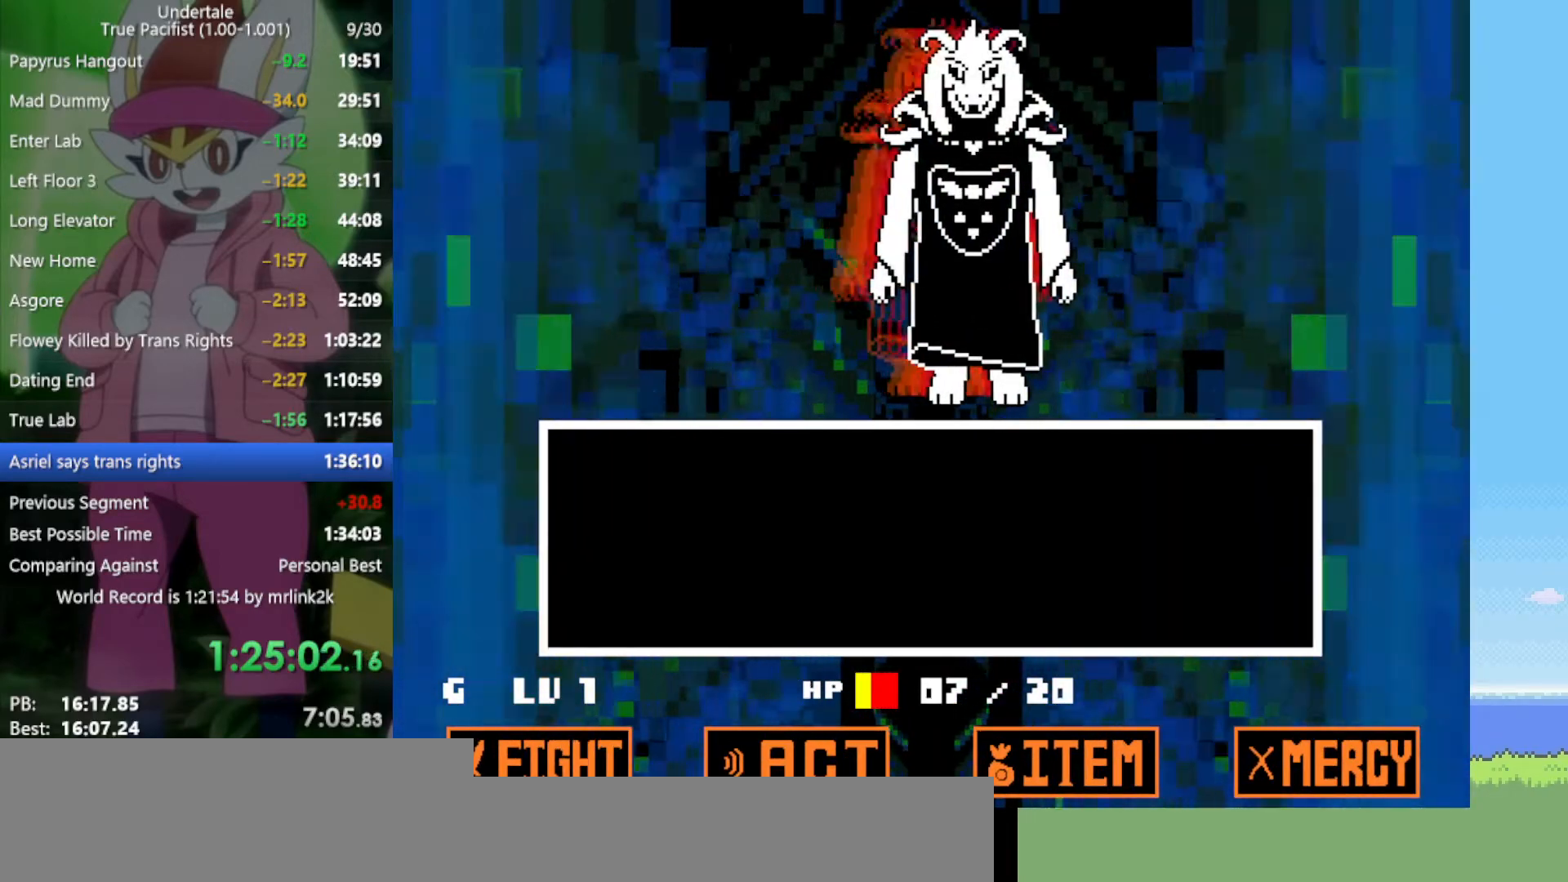
{"keys": [], "events": []}
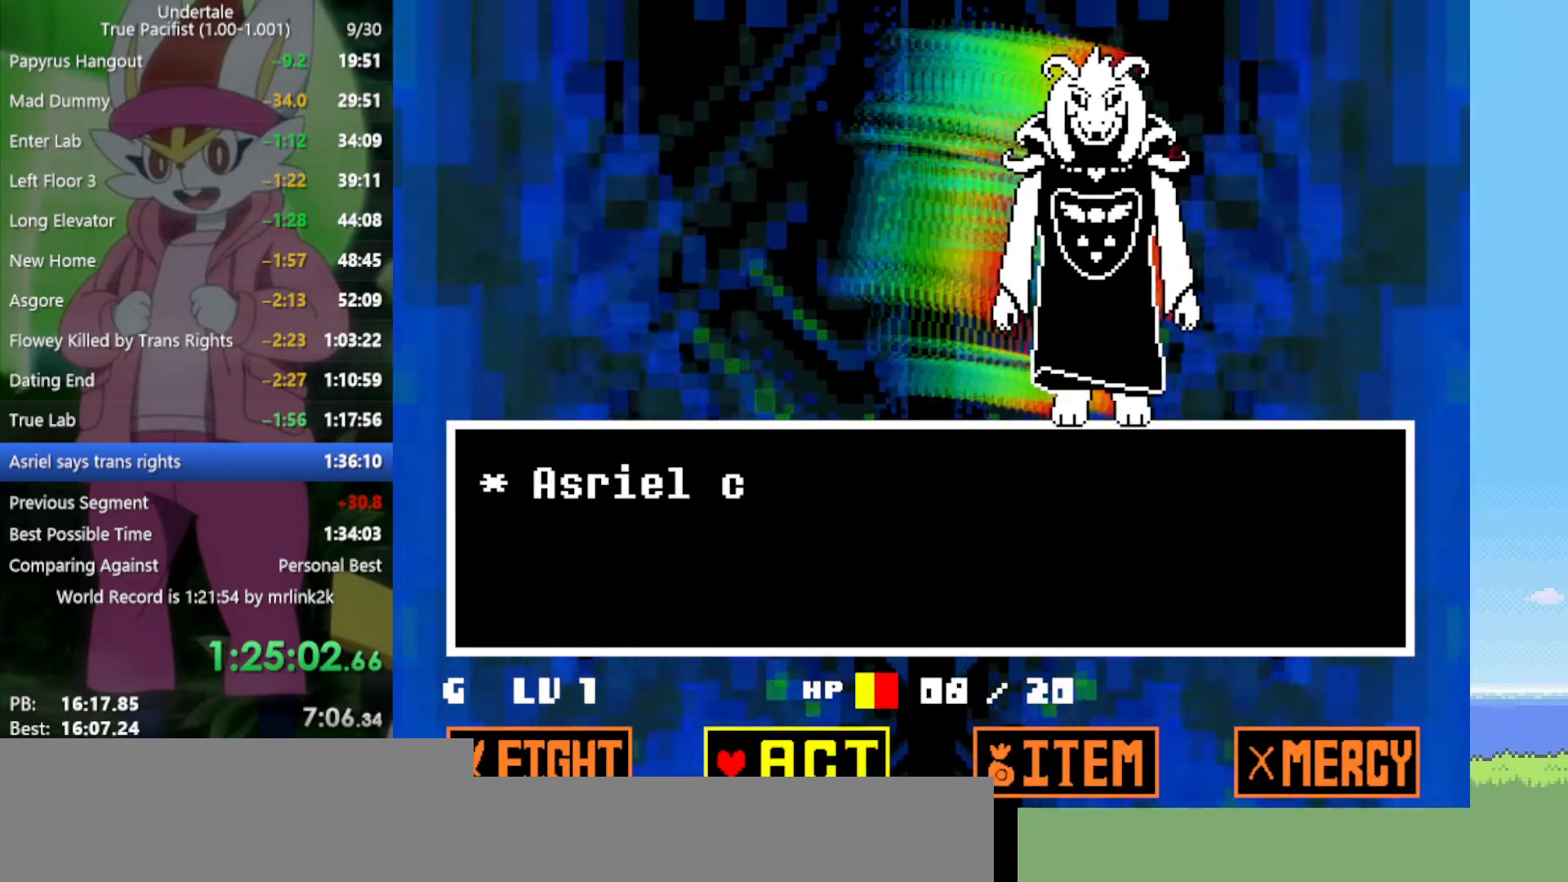
{"keys": ["right"], "events": [[83, "right", "down"], [167, "right", "up"], [217, "z", "down"], [317, "z", "up"], [500, "right", "down"]]}
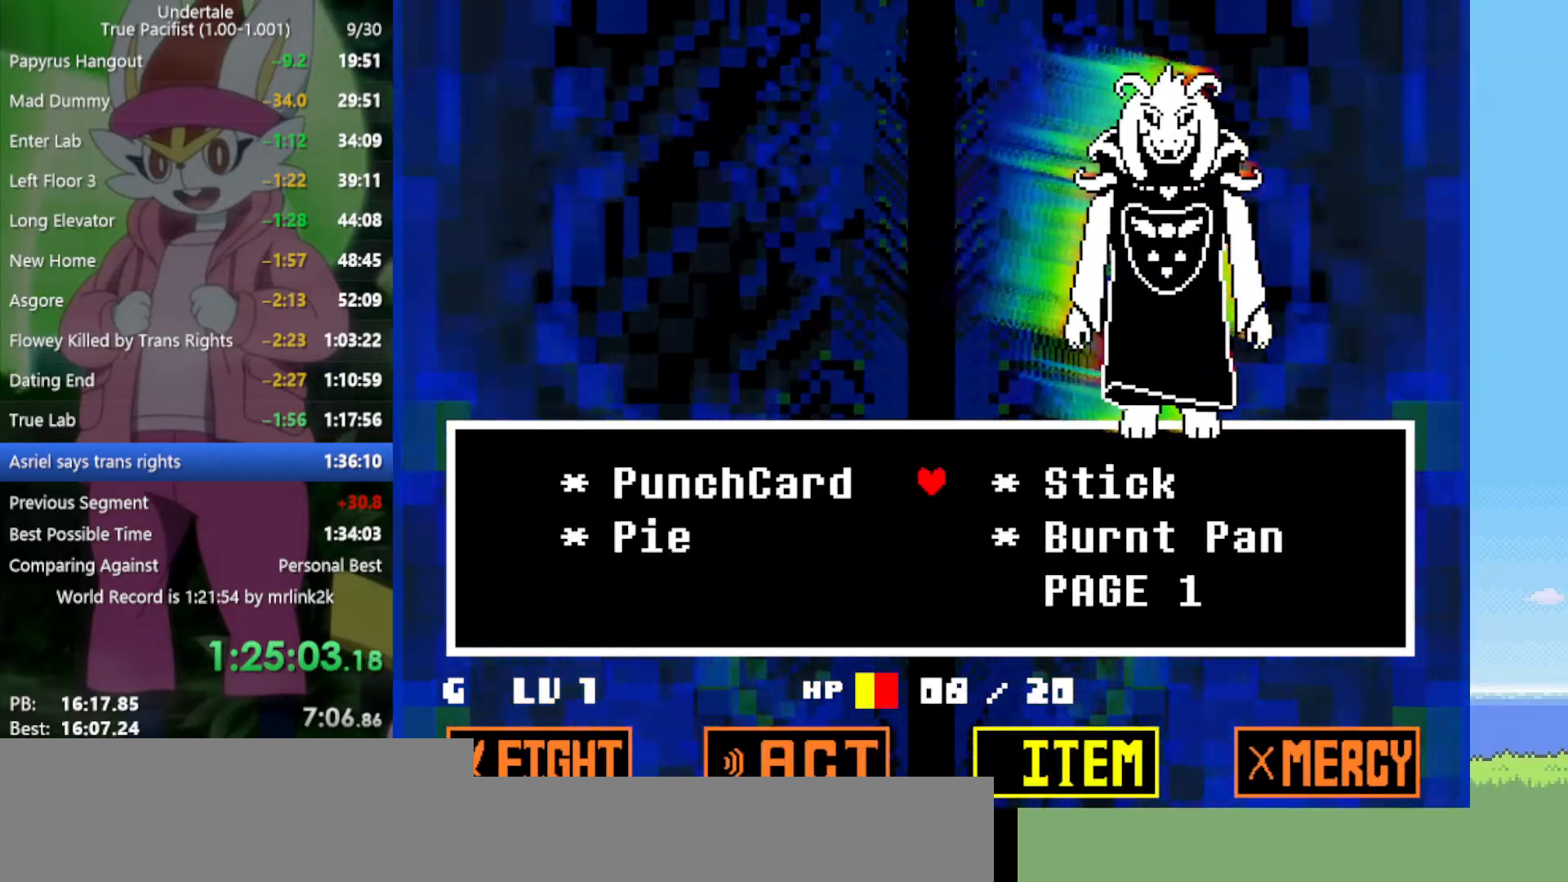
{"keys": [], "events": [[50, "right", "up"], [133, "right", "down"], [217, "right", "up"]]}